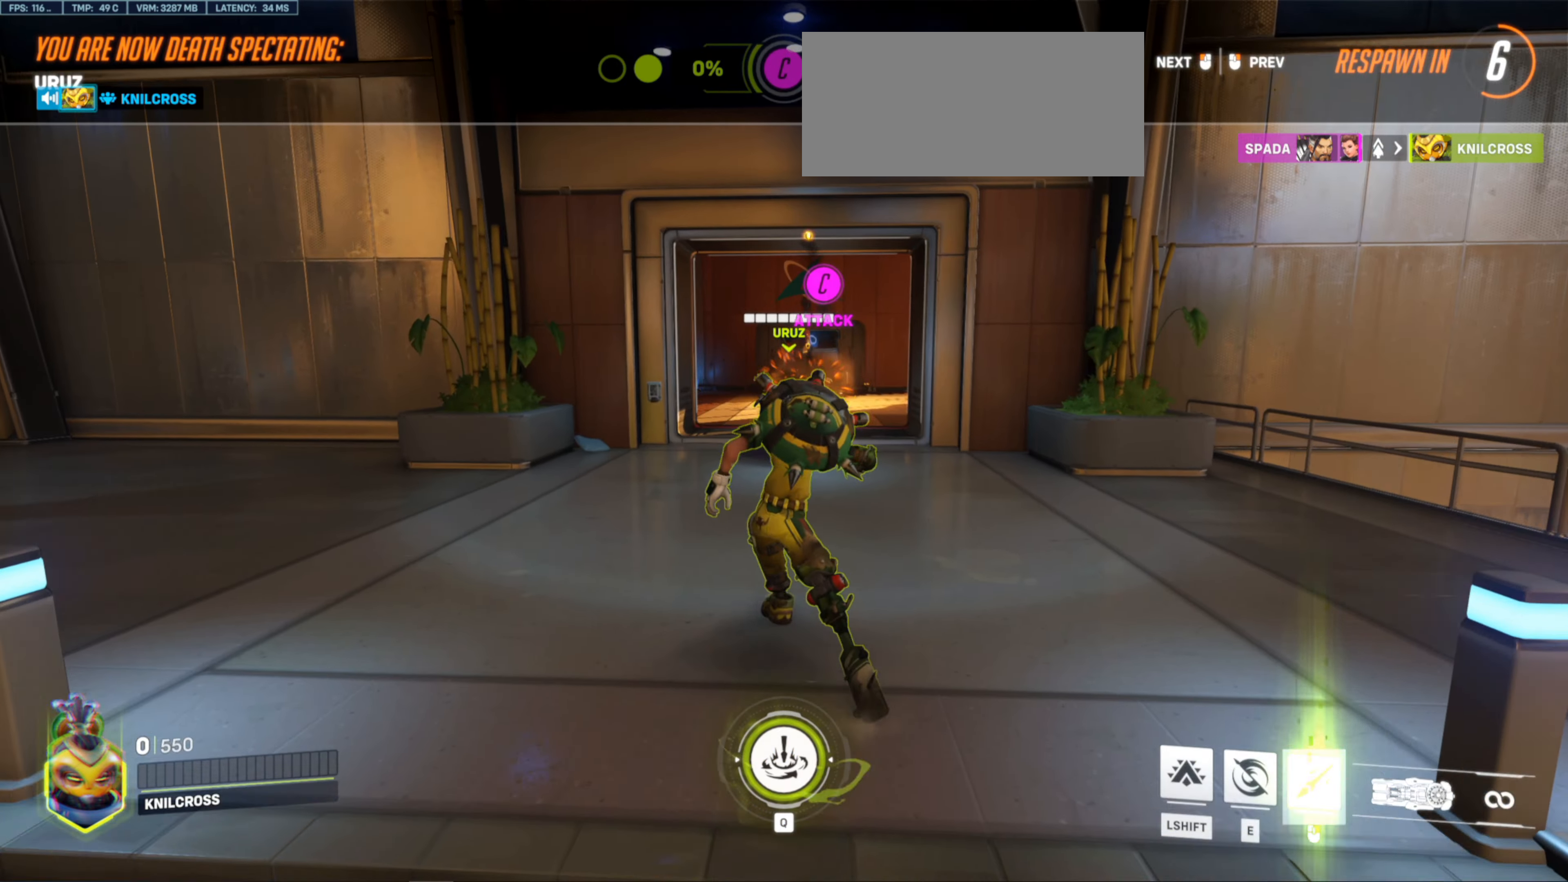
Gameplay with keyboard and mouse; each line is a JSON object with the keys and mouse buttons held at the frame after it. "events" lists presses ("down") and releases ("up") of "a", "ctrl", "d", "e", "f", "r", "s", "shift", "space", "w", "mouse_left", "mouse_wheel", "mouse_right", "mouse_mb4" and "mouse_mb5" between this image and that frame as [ms after this image, input, new state], when the widget could be followed in between. "mouse_left", "mouse_wheel", "mouse_right", "mouse_mb4", "mouse_mb5" = the "left", "wheel", "right", "mb4", "mb5" buttons of the "mouse" list. No other keys are recorded. "wheel" means that the mouse wheel is clicked or scrolled. Mouse movement is not recorded. Not read: alt q.
{"keys": [], "mouse": [], "events": []}
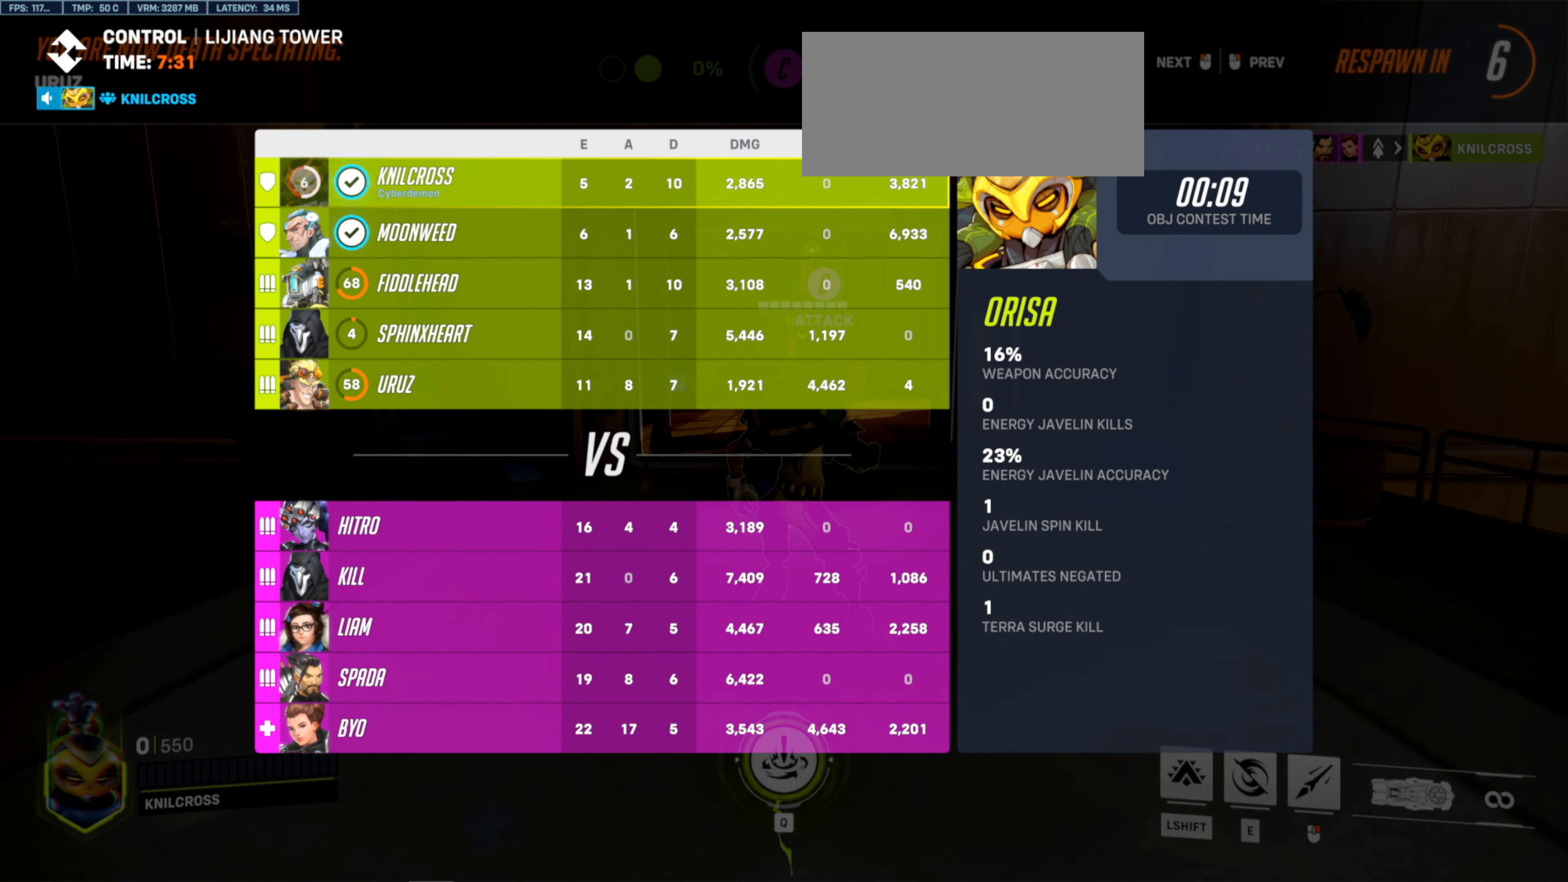
{"keys": [], "mouse": [], "events": []}
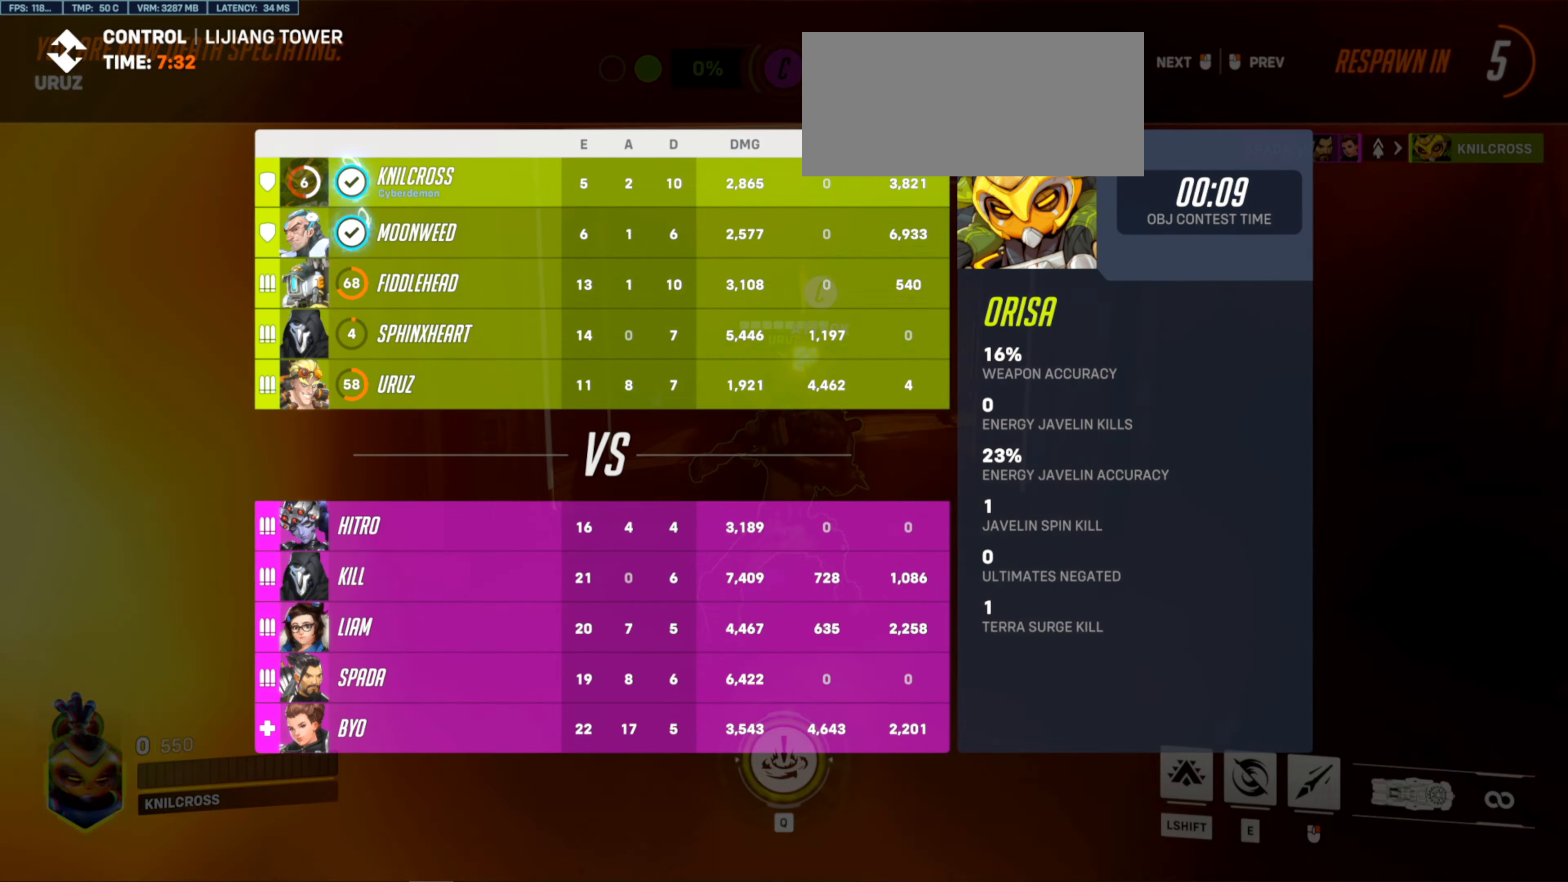
{"keys": [], "mouse": [], "events": []}
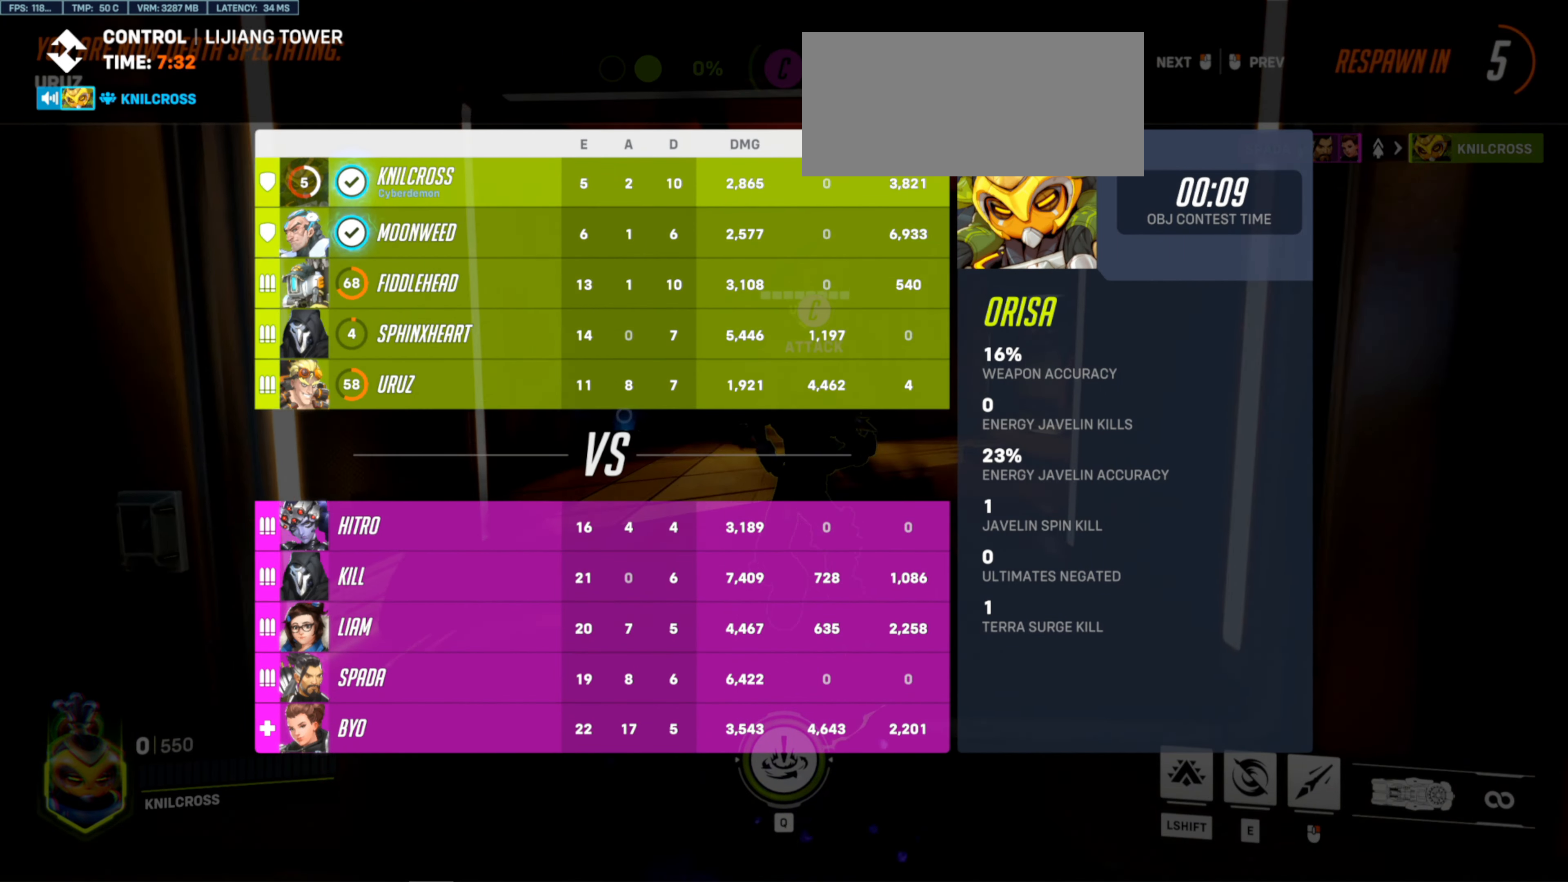
{"keys": [], "mouse": [], "events": []}
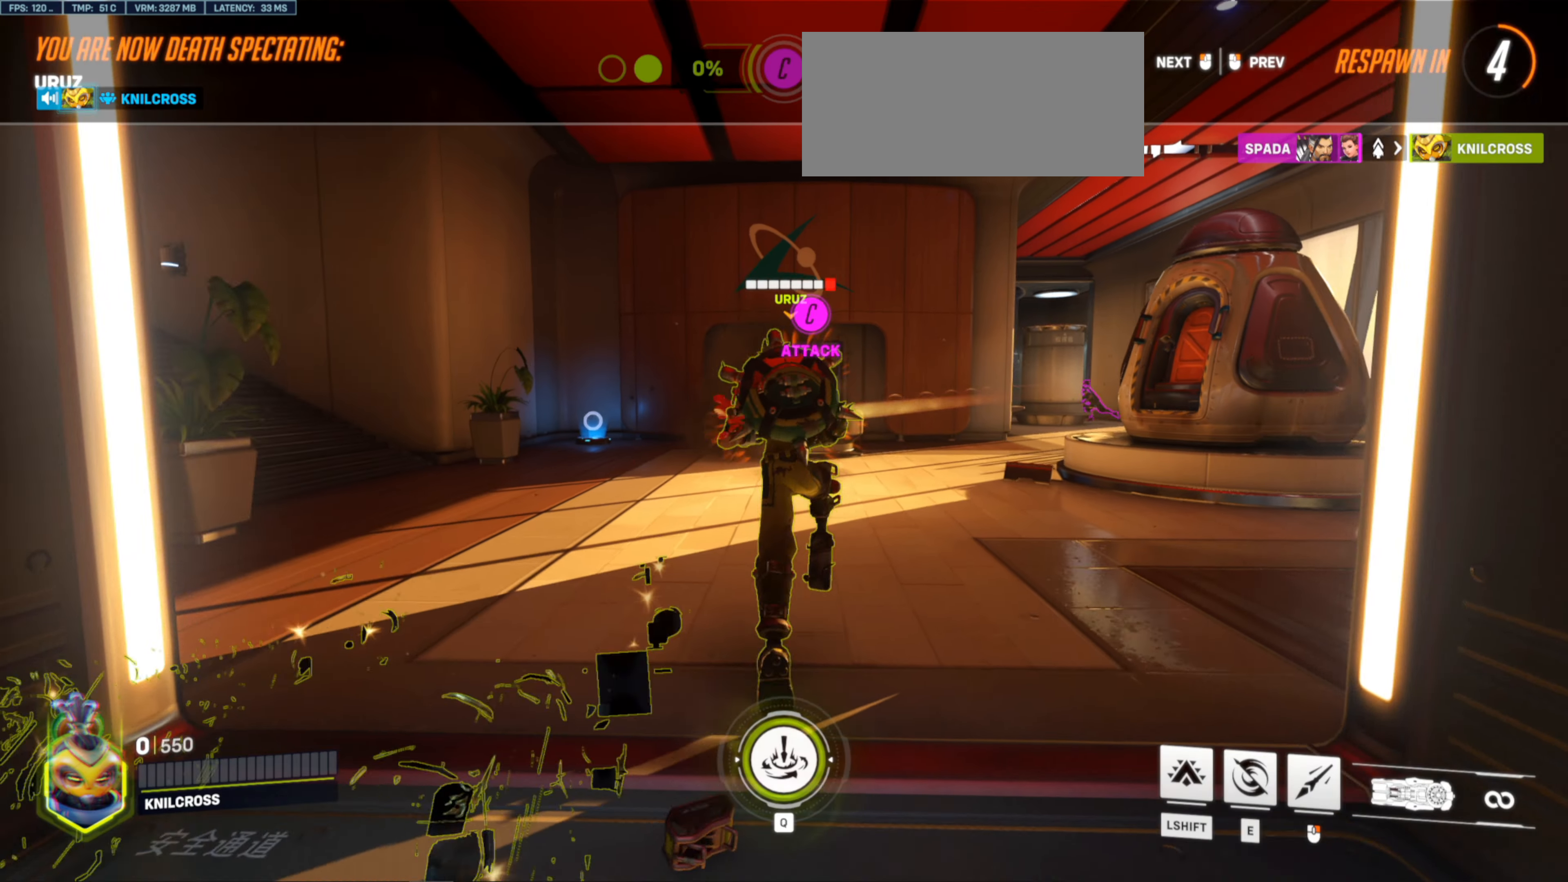
{"keys": ["w"], "mouse": [], "events": [[133, "w", "down"], [183, "space", "down"], [266, "space", "up"]]}
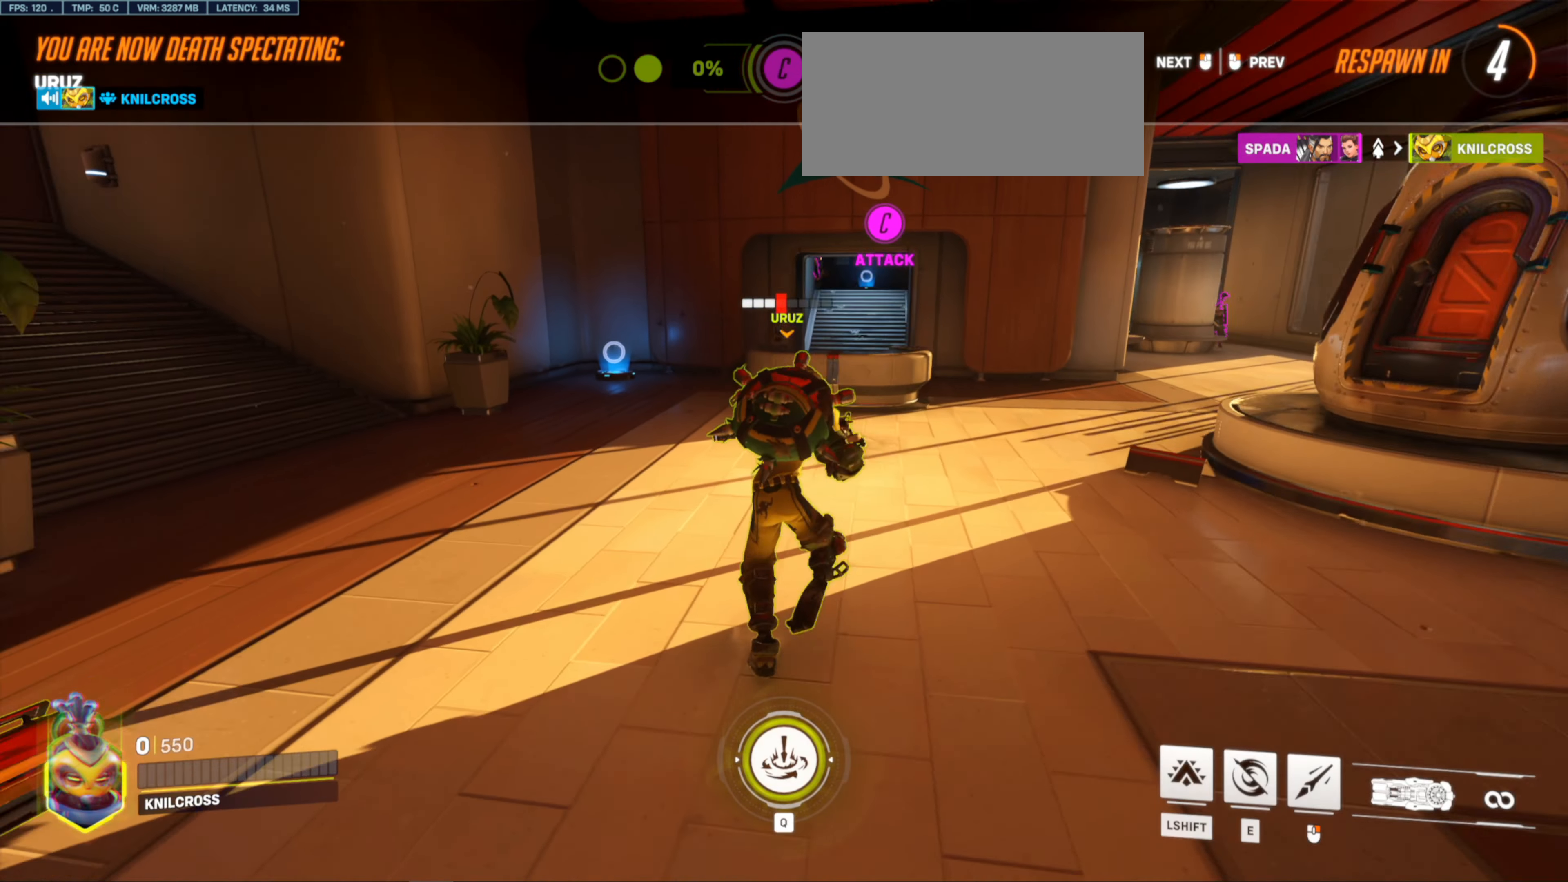
{"keys": [], "mouse": [], "events": [[100, "w", "up"]]}
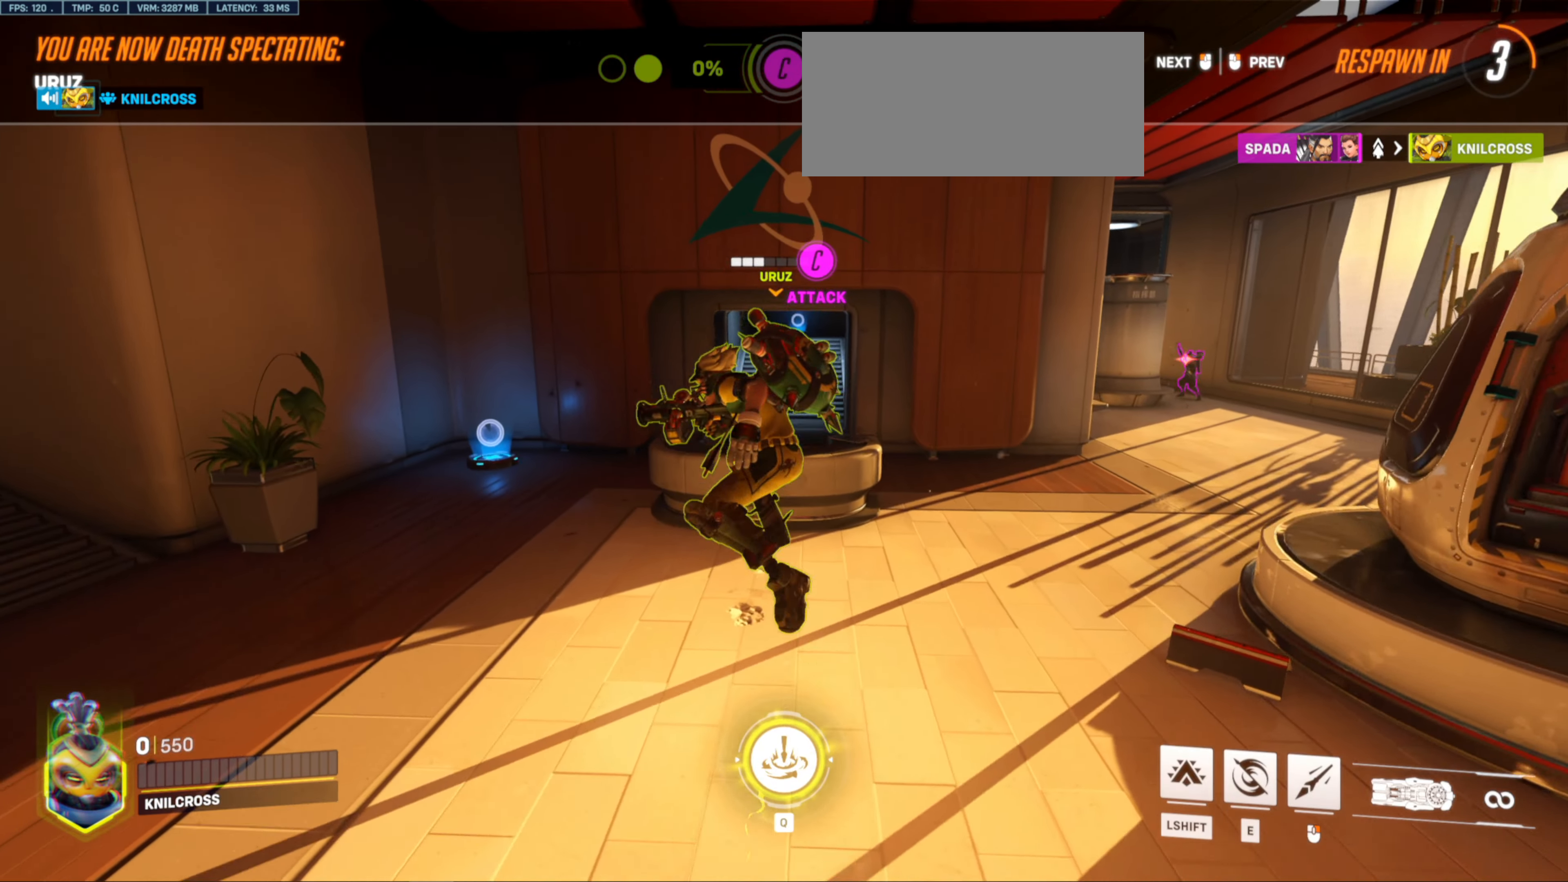
{"keys": ["w"], "mouse": [], "events": [[500, "w", "down"]]}
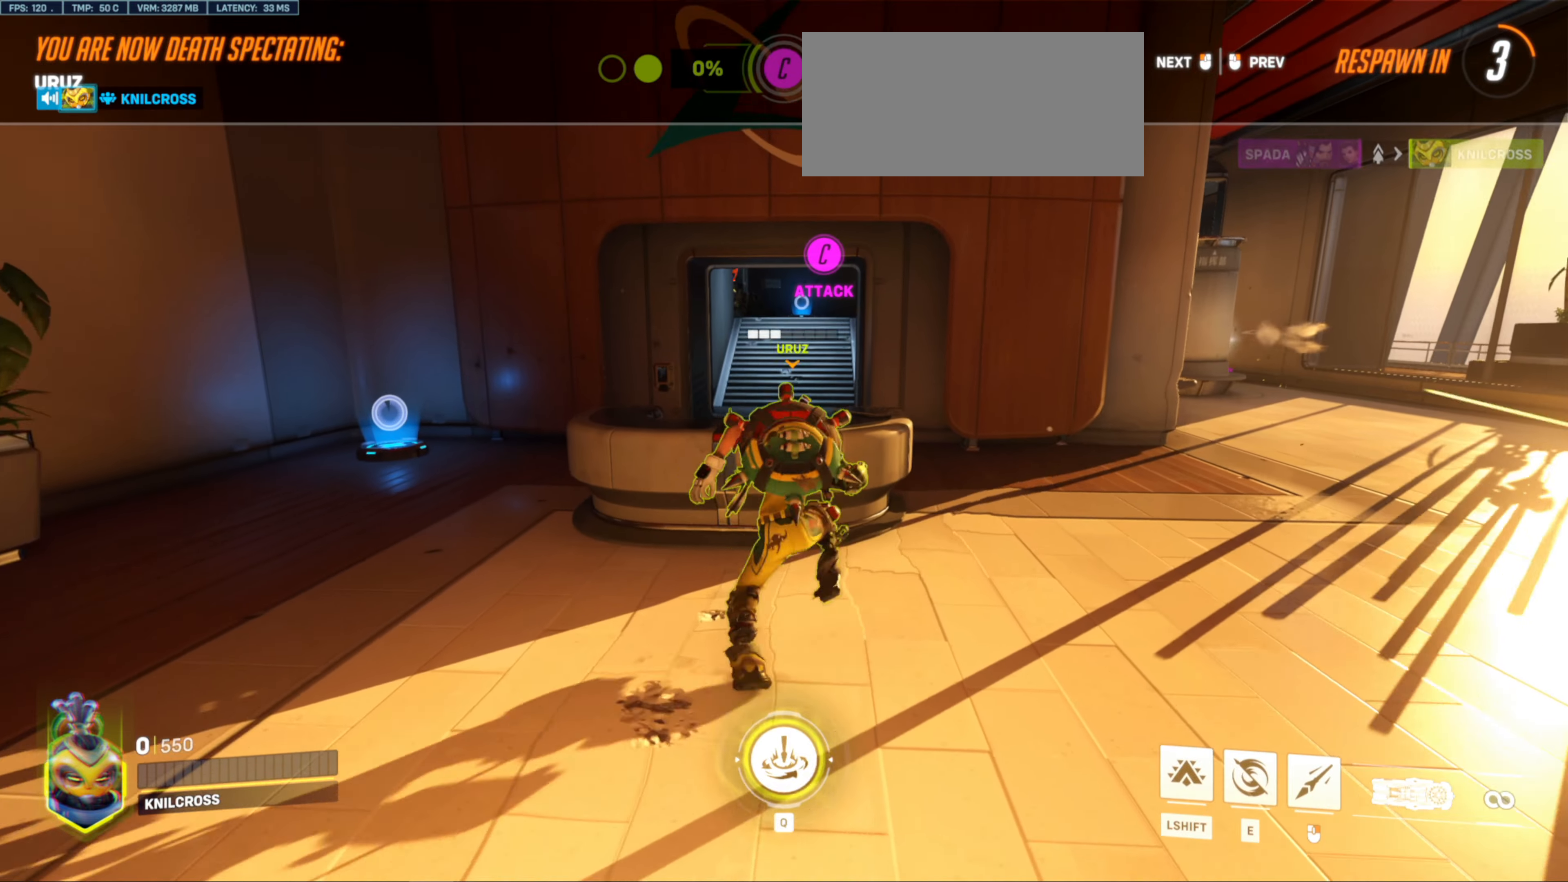
{"keys": [], "mouse": [], "events": [[183, "w", "up"]]}
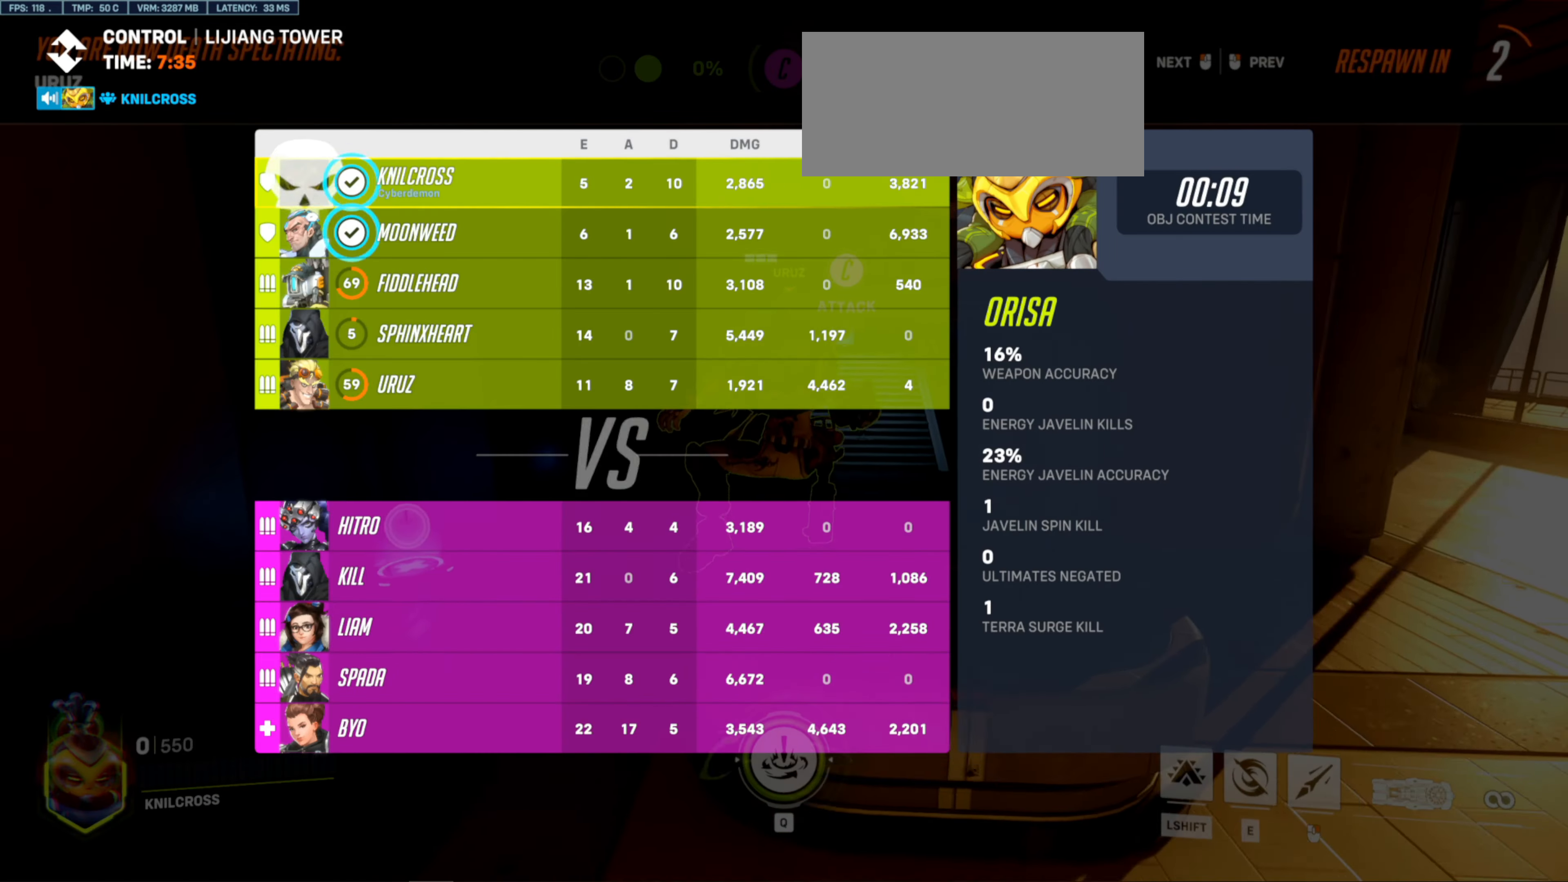
{"keys": [], "mouse": [], "events": []}
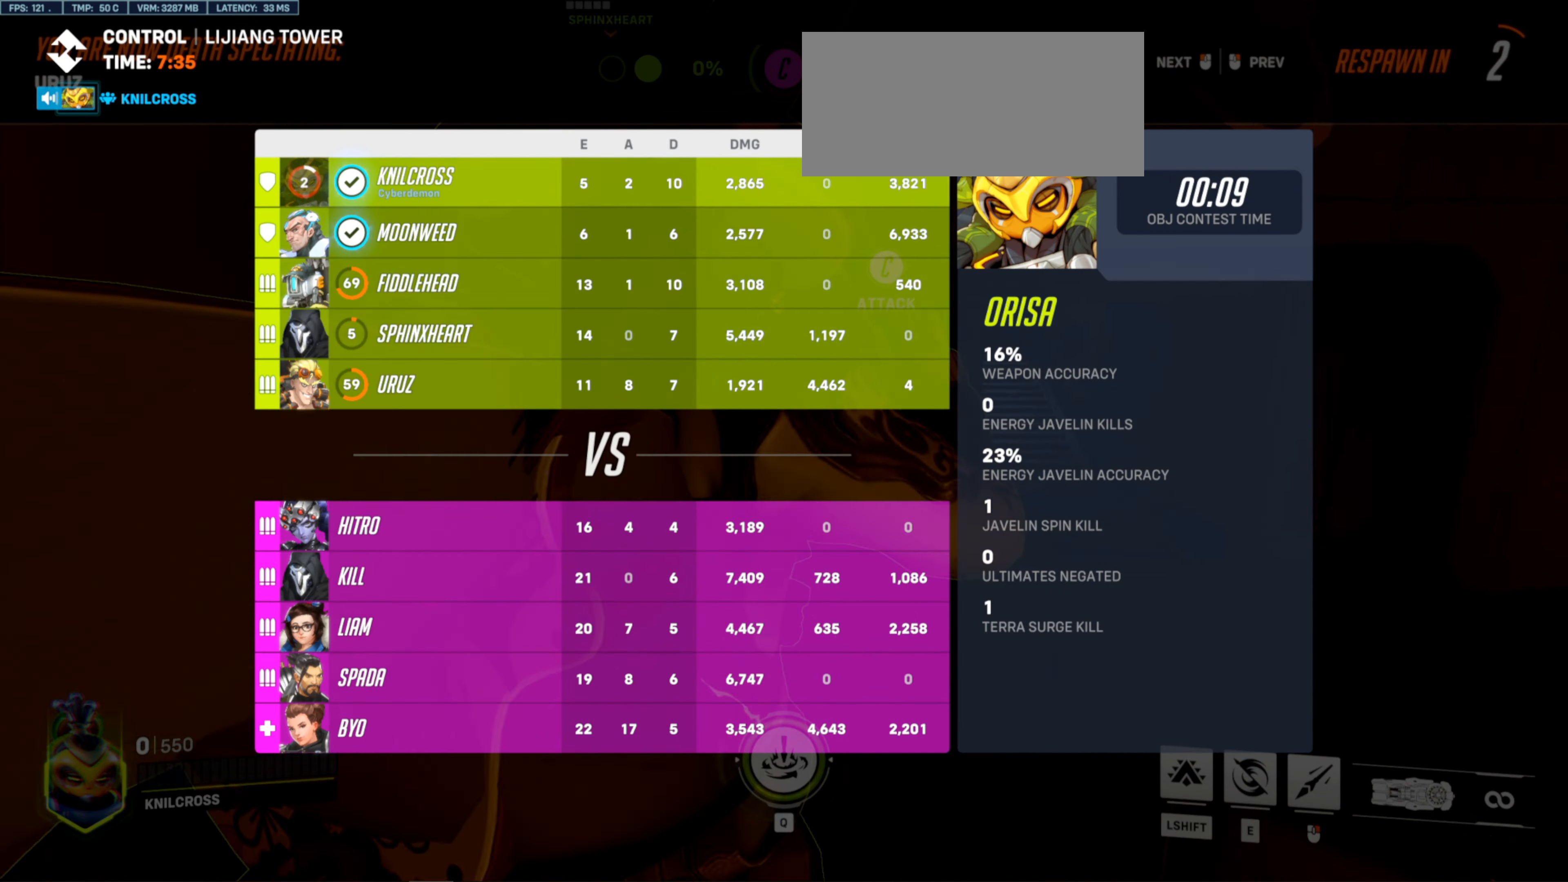
{"keys": [], "mouse": [], "events": []}
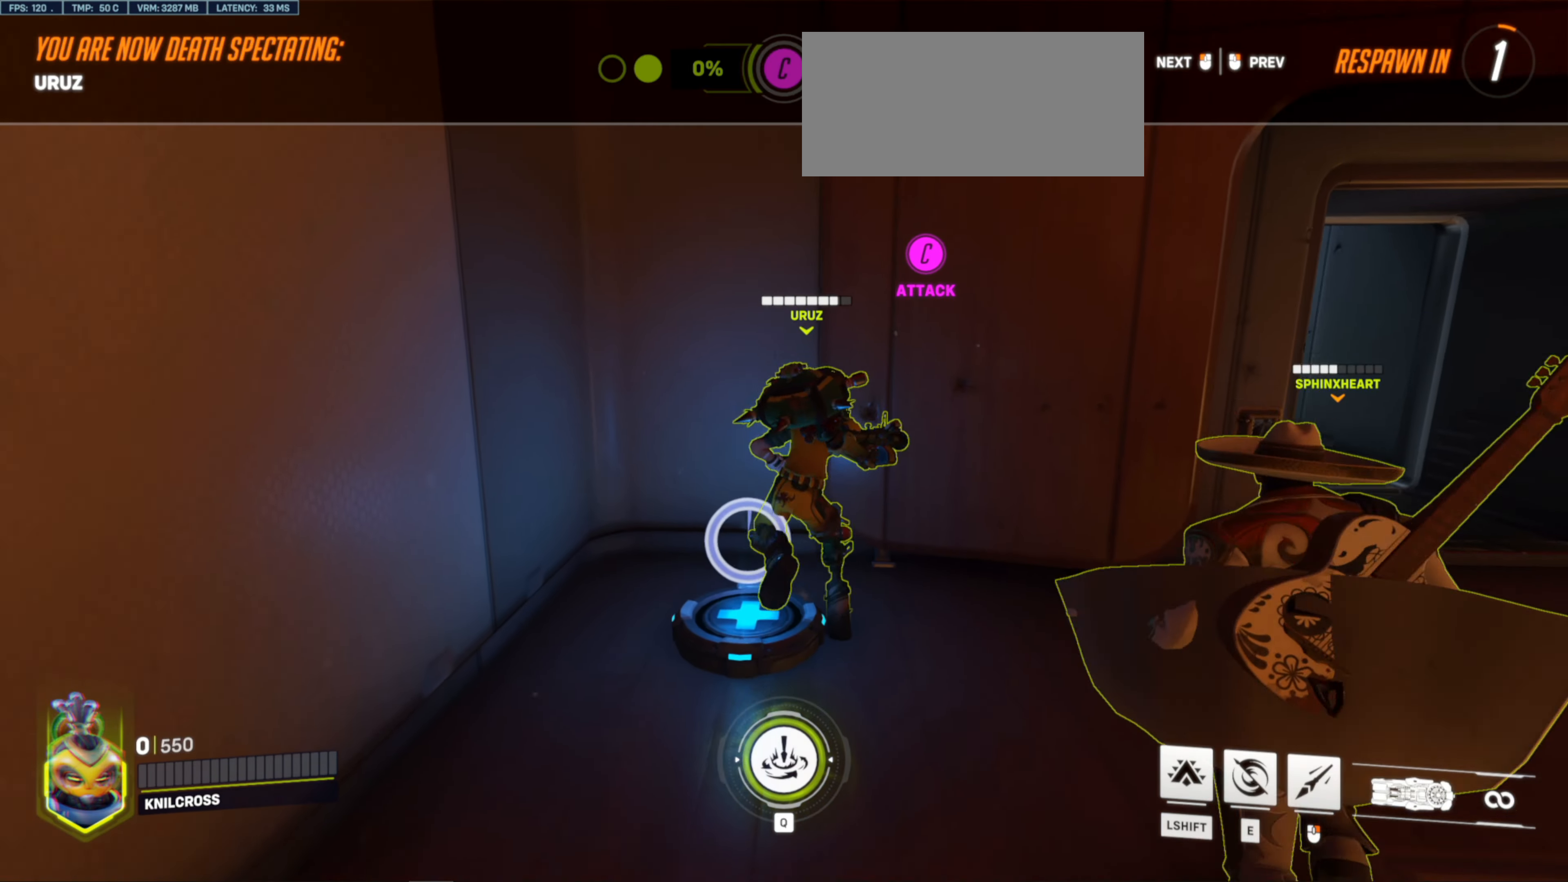
{"keys": ["w"], "mouse": [], "events": [[117, "space", "down"], [233, "space", "up"], [250, "mouse_left", "down"], [300, "w", "down"], [400, "mouse_left", "up"]]}
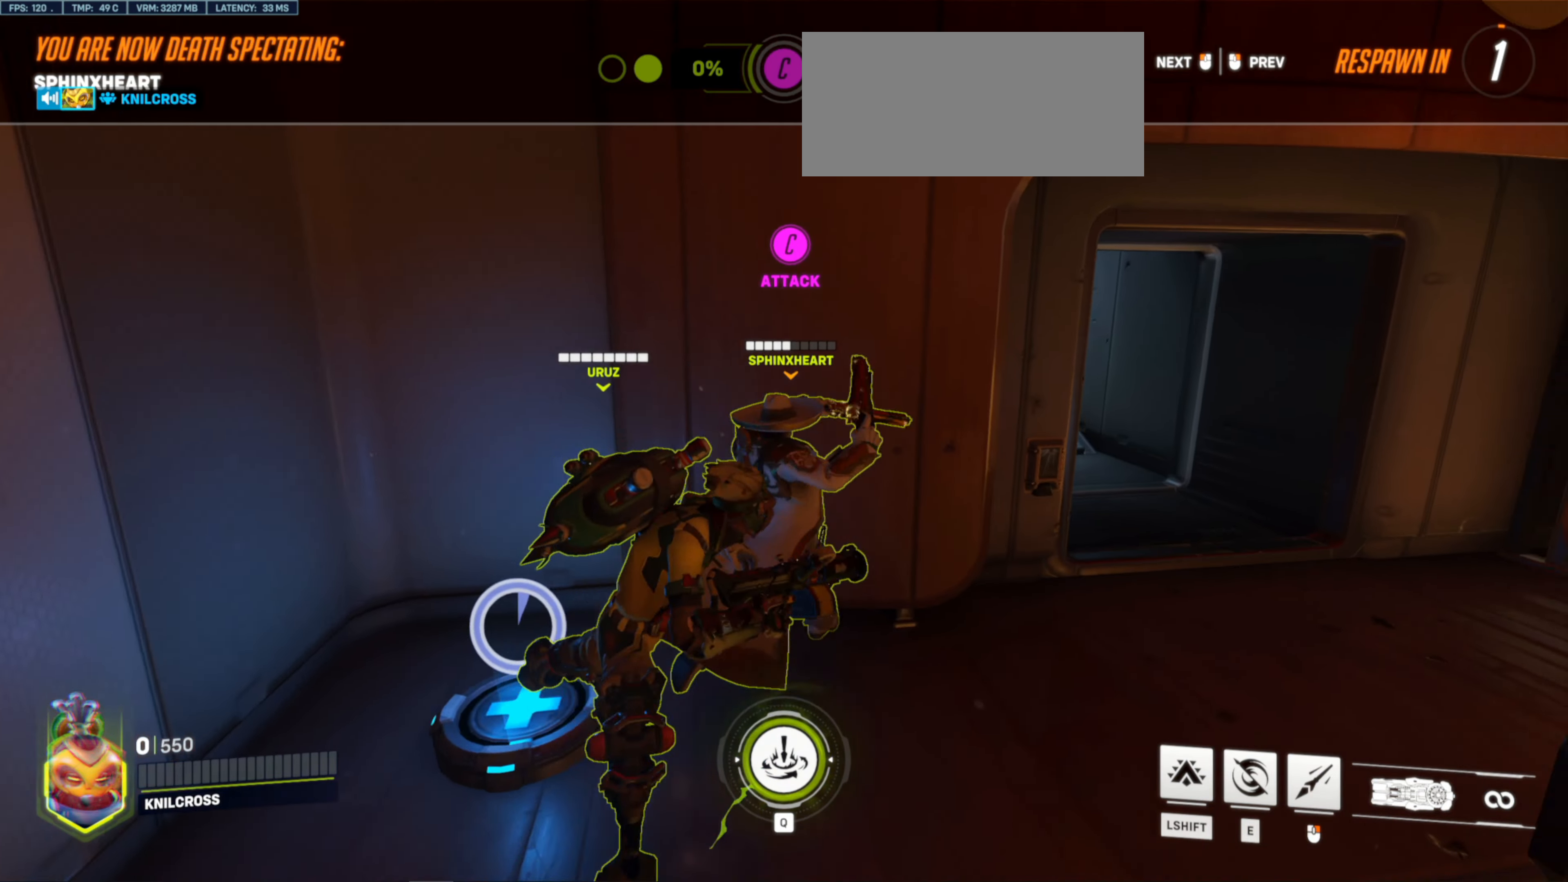
{"keys": ["w"], "mouse": [], "events": []}
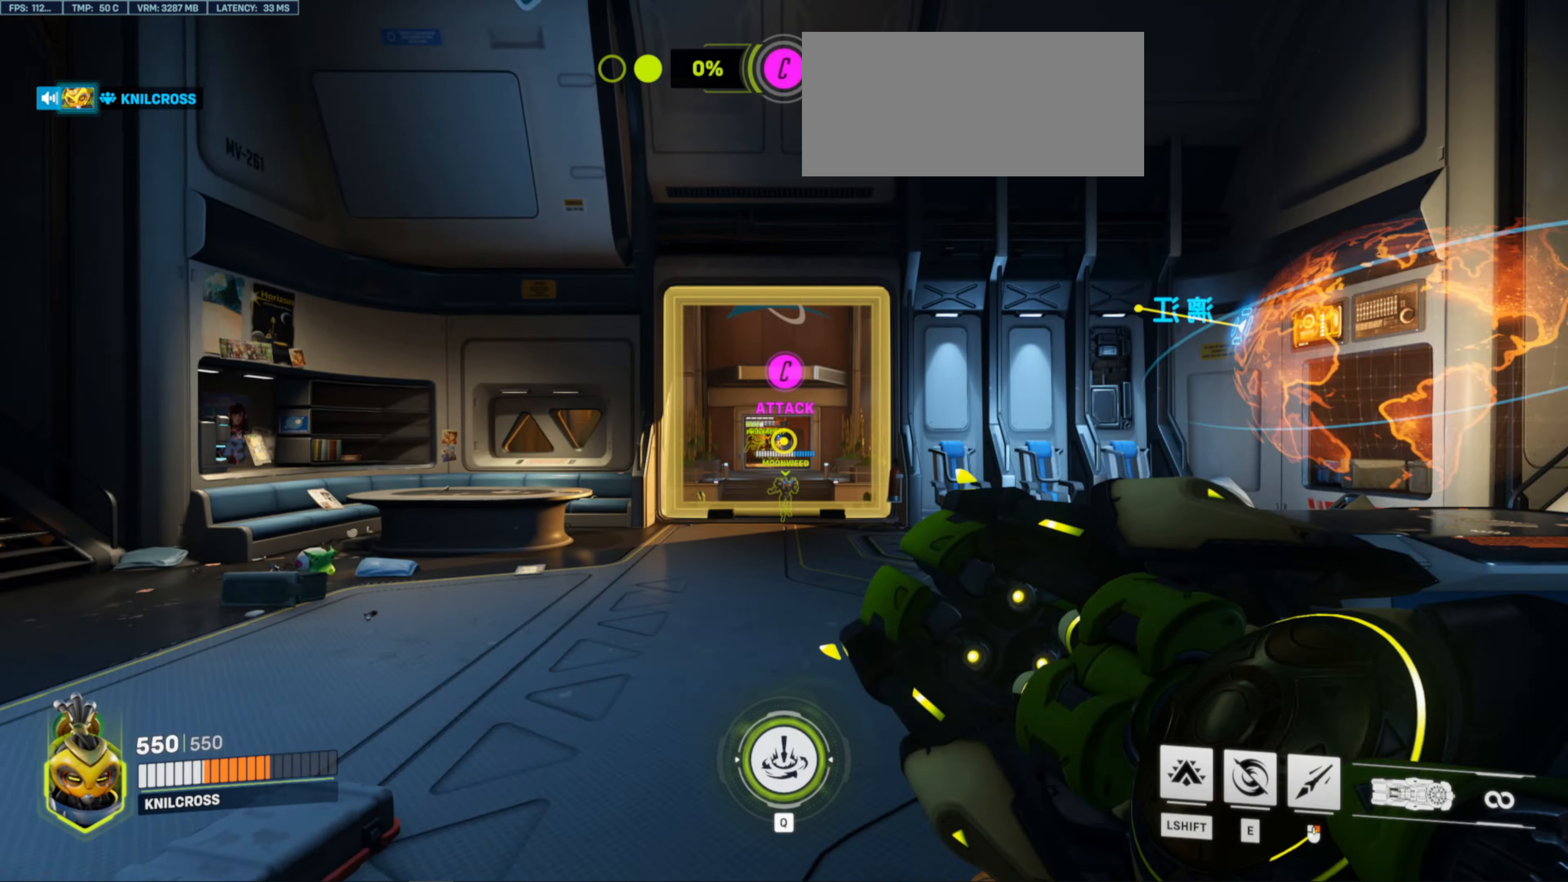
{"keys": ["w"], "mouse": [], "events": [[183, "space", "down"], [283, "space", "up"]]}
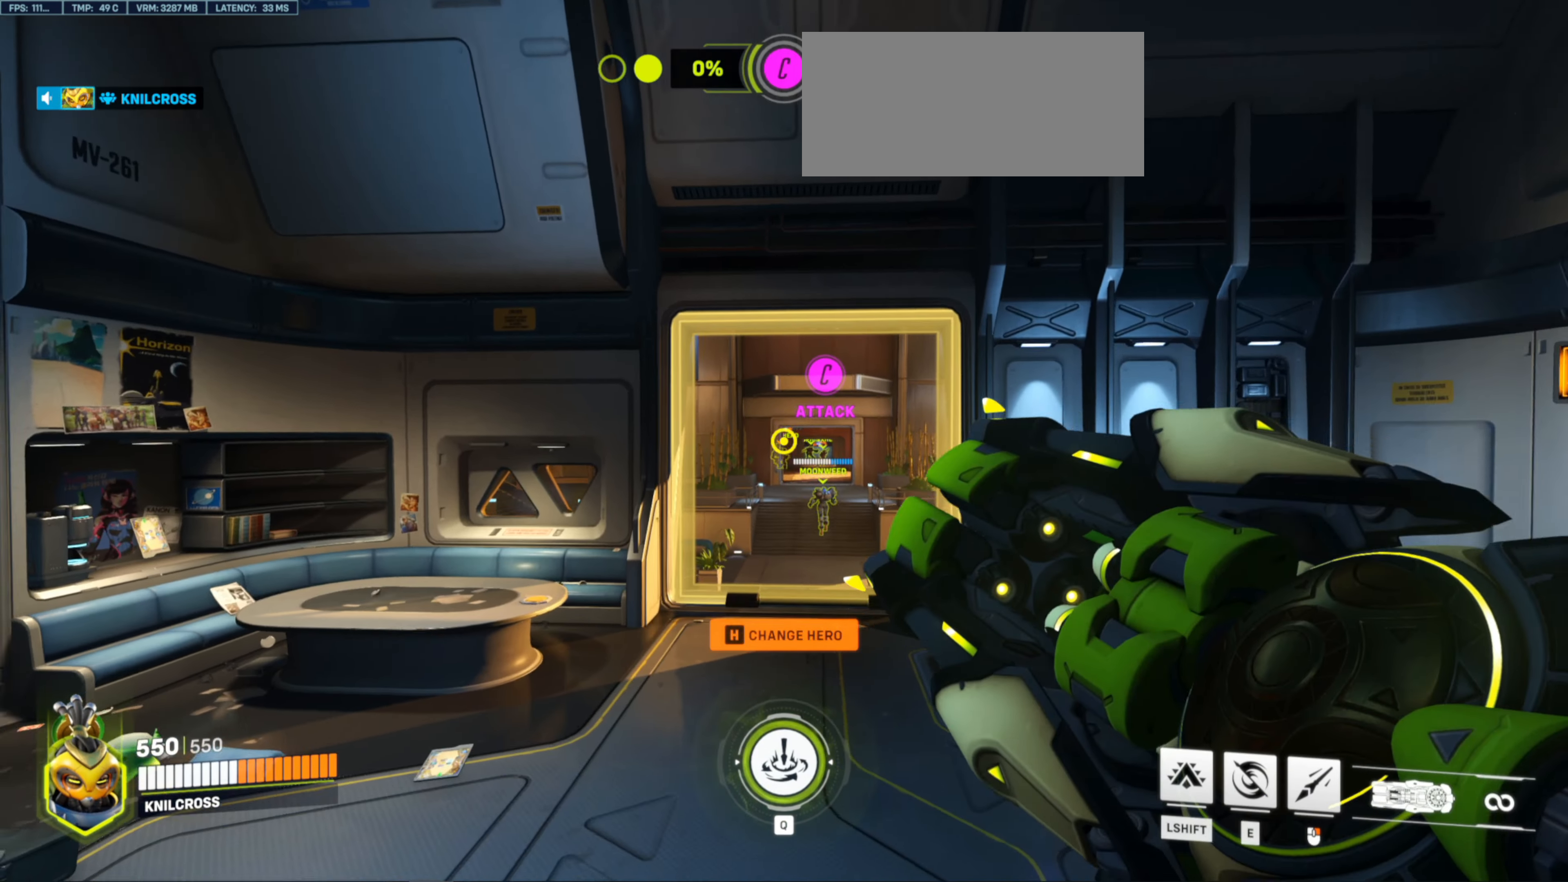
{"keys": ["w"], "mouse": [], "events": [[333, "space", "down"], [400, "space", "up"]]}
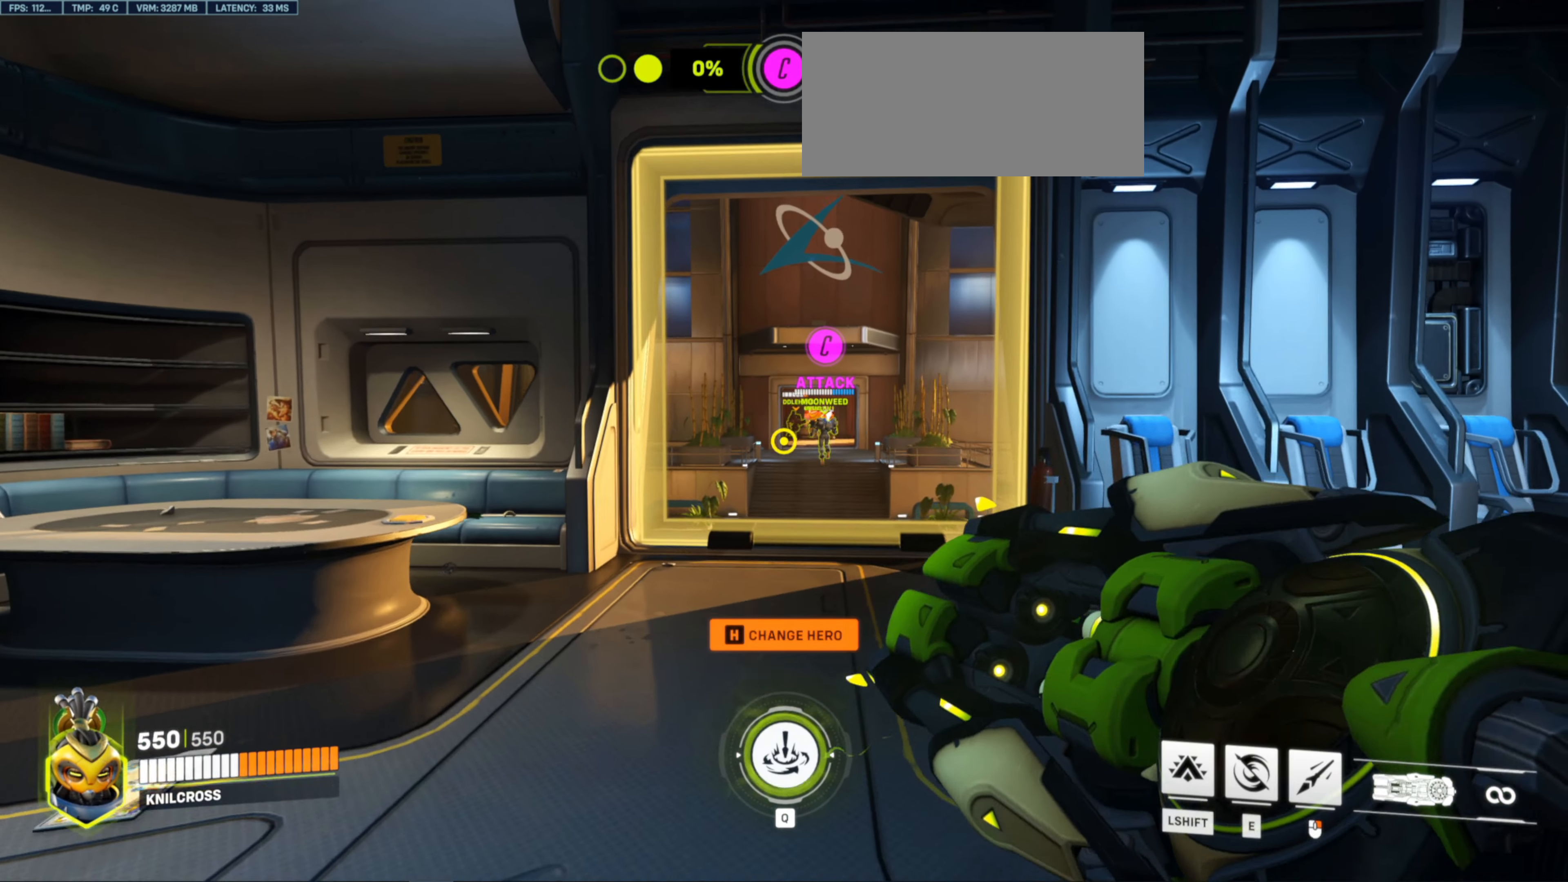
{"keys": ["w"], "mouse": ["left"], "events": [[233, "d", "down"], [233, "f", "down"], [233, "s", "down"], [317, "f", "up"], [333, "a", "down"], [333, "d", "up"], [383, "a", "up"], [383, "s", "up"], [400, "mouse_left", "down"]]}
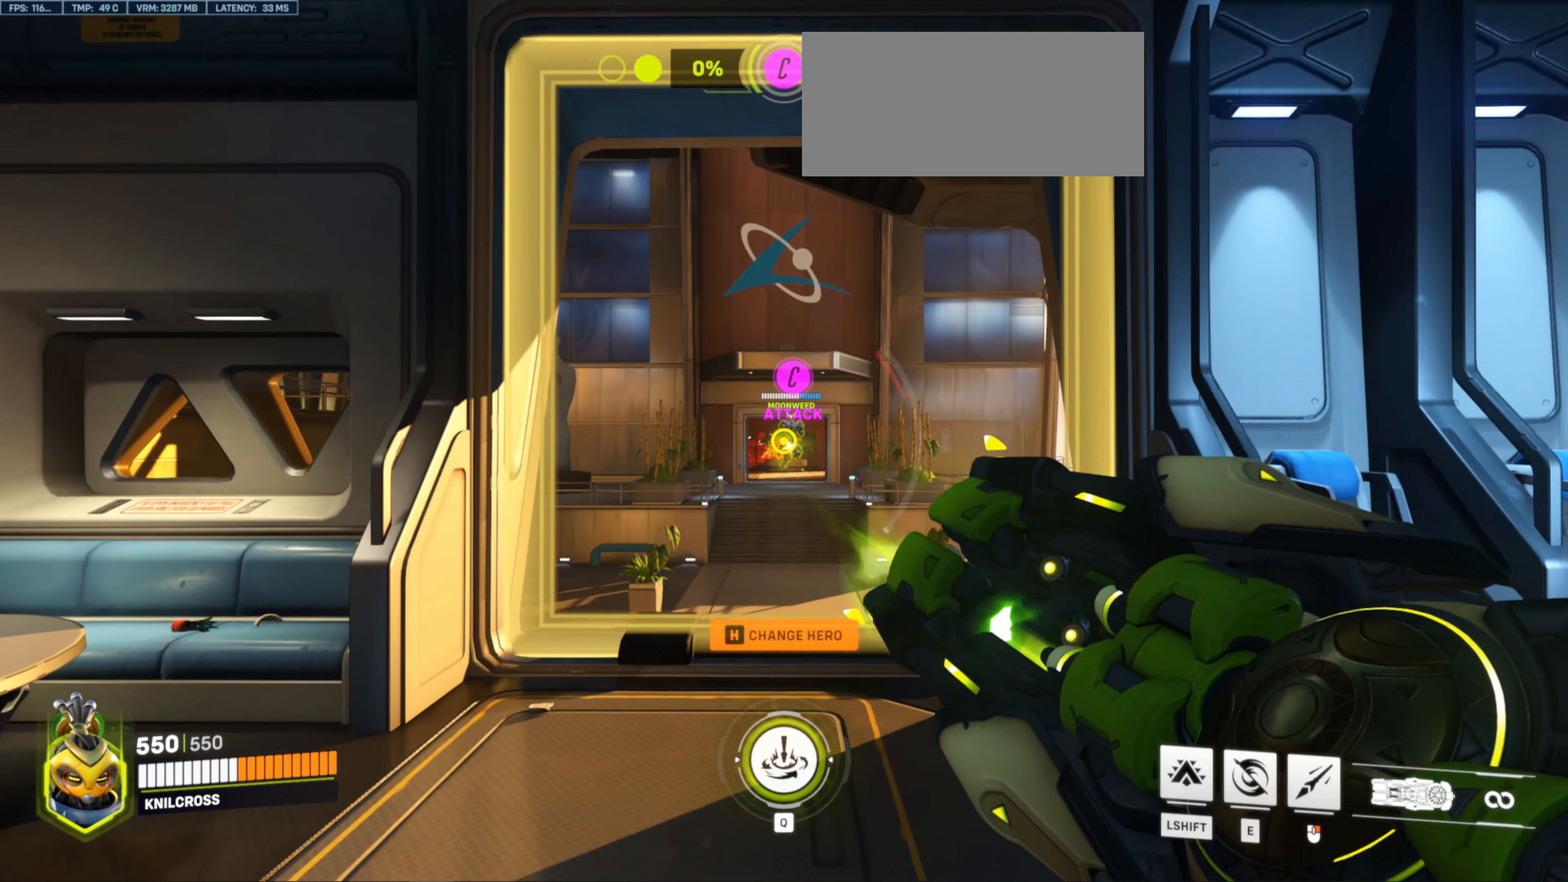
{"keys": ["w"], "mouse": ["left"], "events": []}
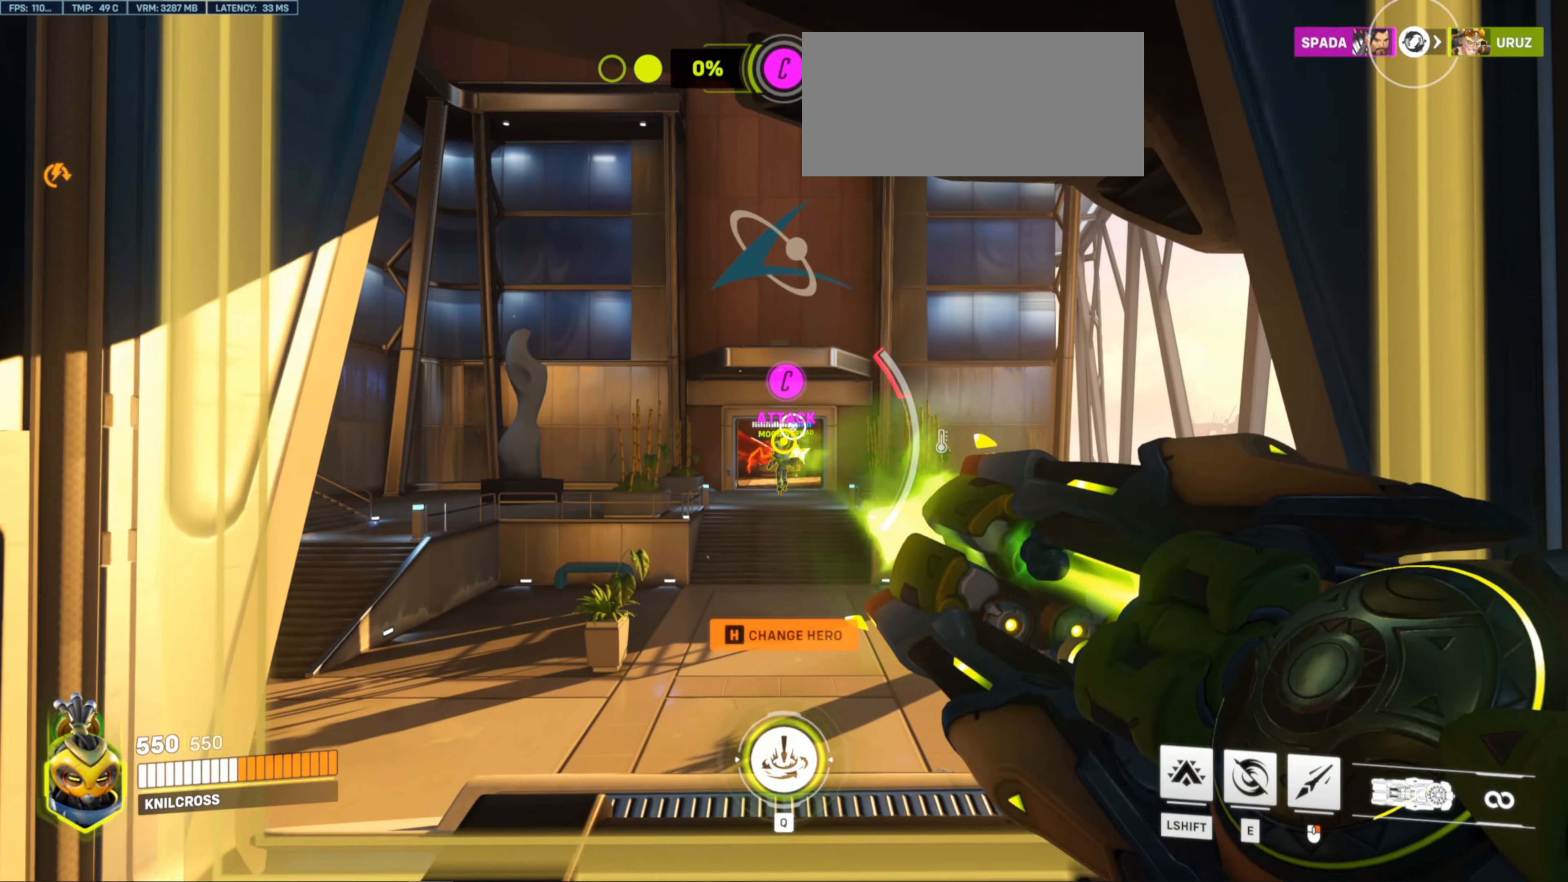
{"keys": ["w"], "mouse": ["left"], "events": []}
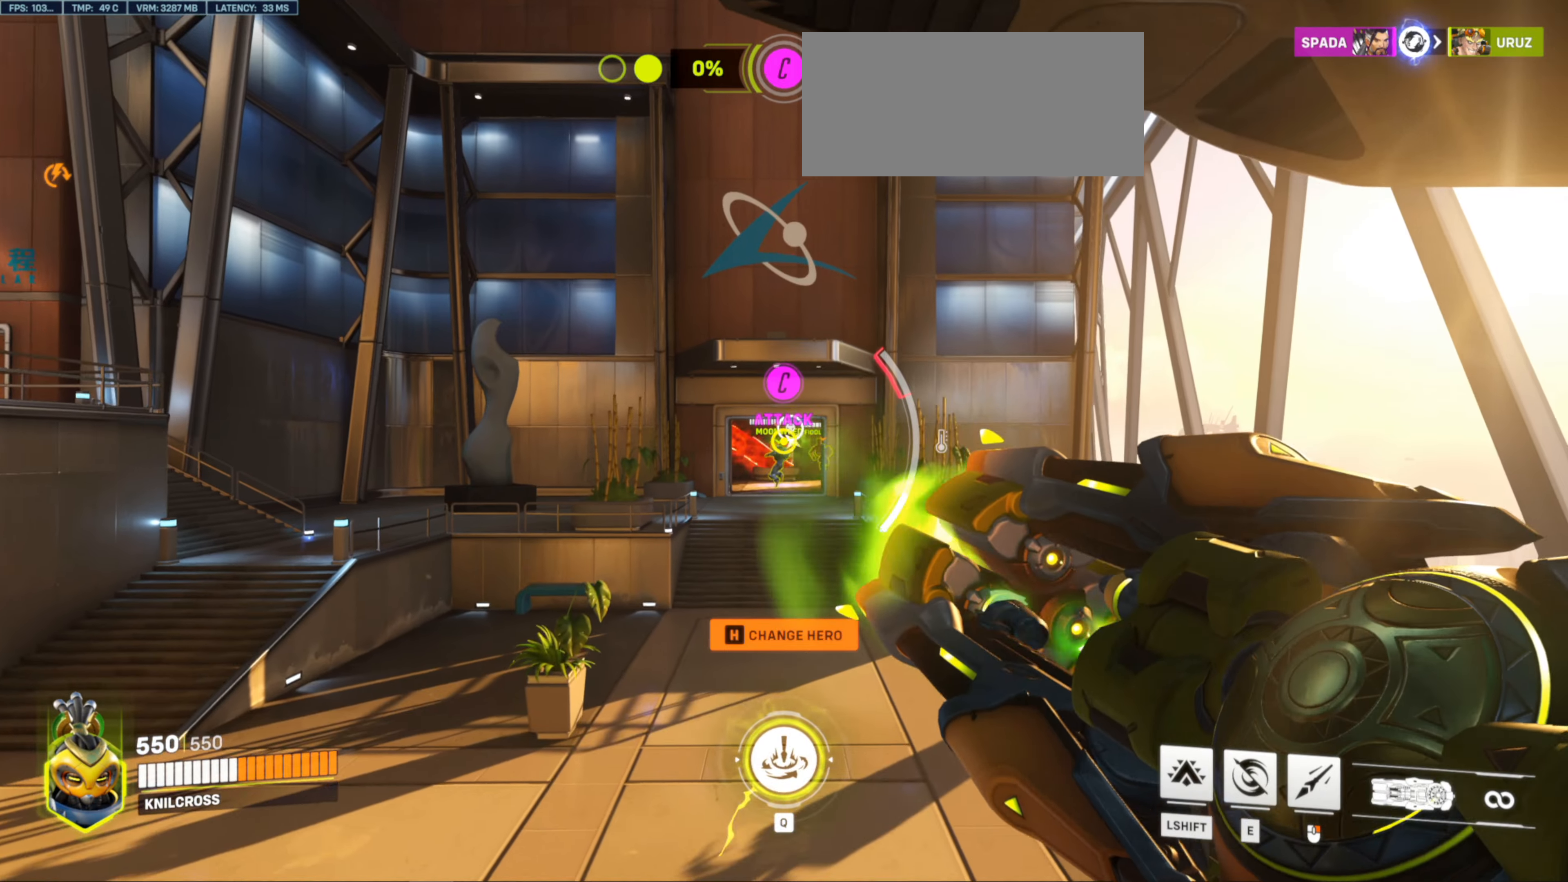
{"keys": ["w"], "mouse": ["left"], "events": []}
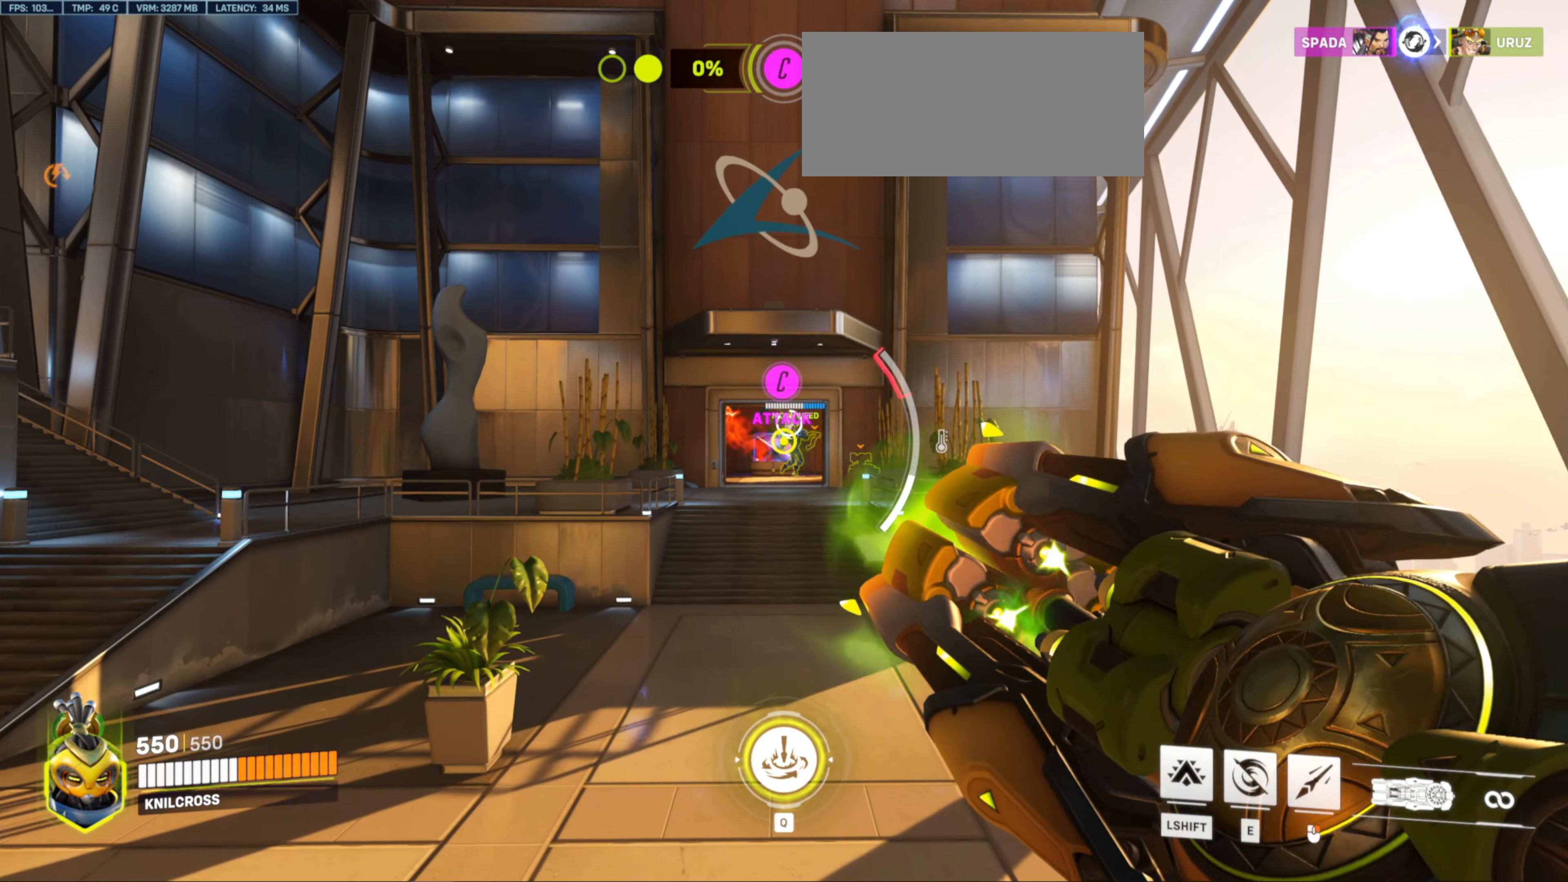
{"keys": ["w"], "mouse": ["left"], "events": []}
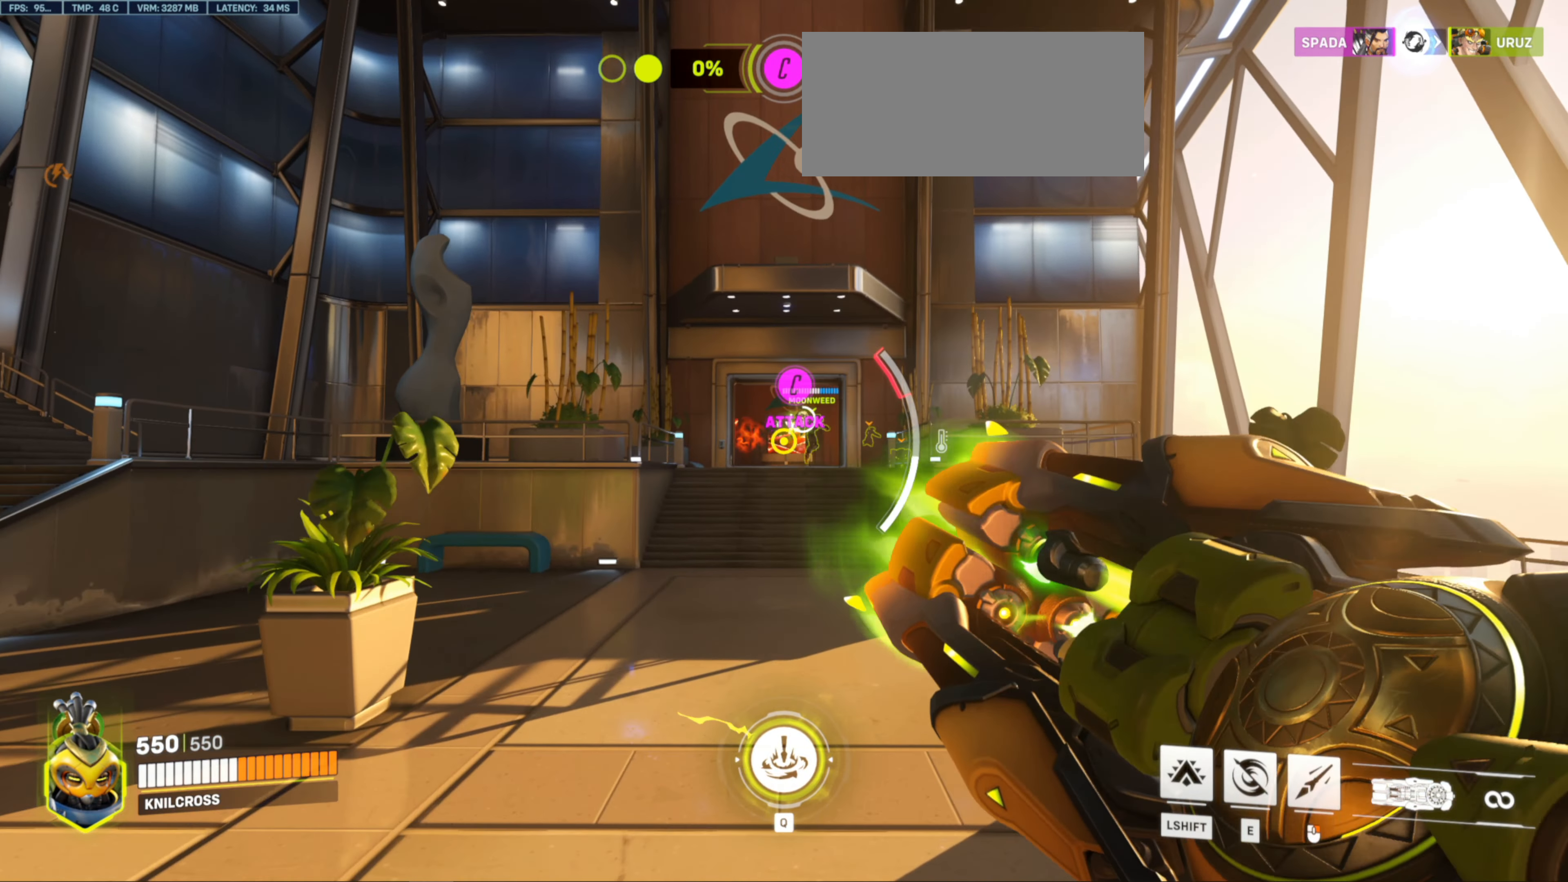
{"keys": ["a", "w"], "mouse": ["left"], "events": [[267, "a", "down"]]}
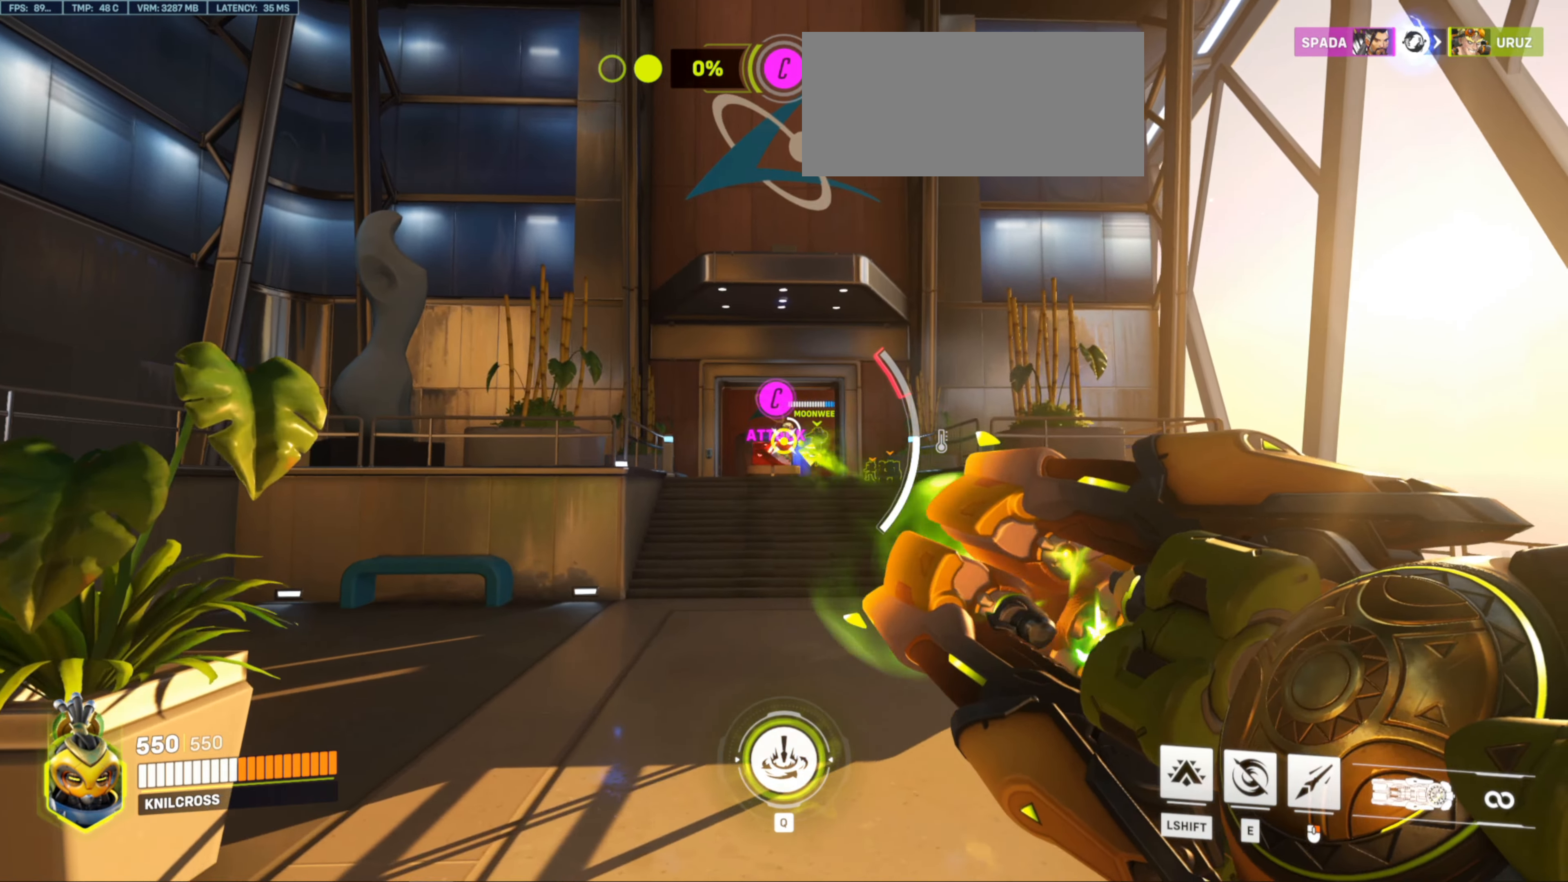
{"keys": ["w"], "mouse": ["left"], "events": [[84, "a", "up"]]}
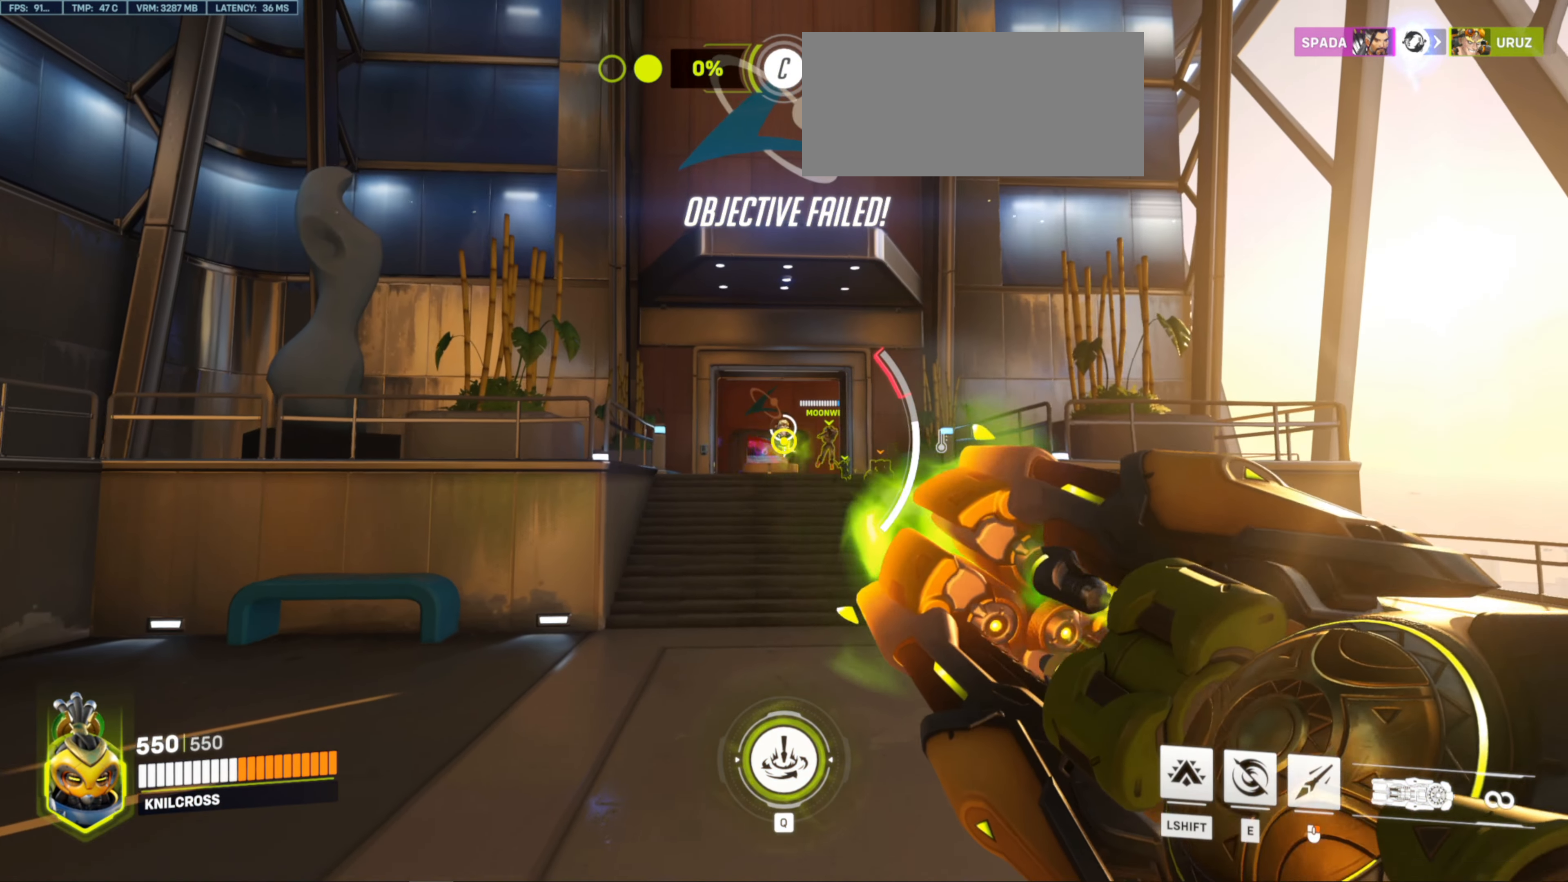
{"keys": ["w"], "mouse": ["left", "right"], "events": [[484, "mouse_right", "down"]]}
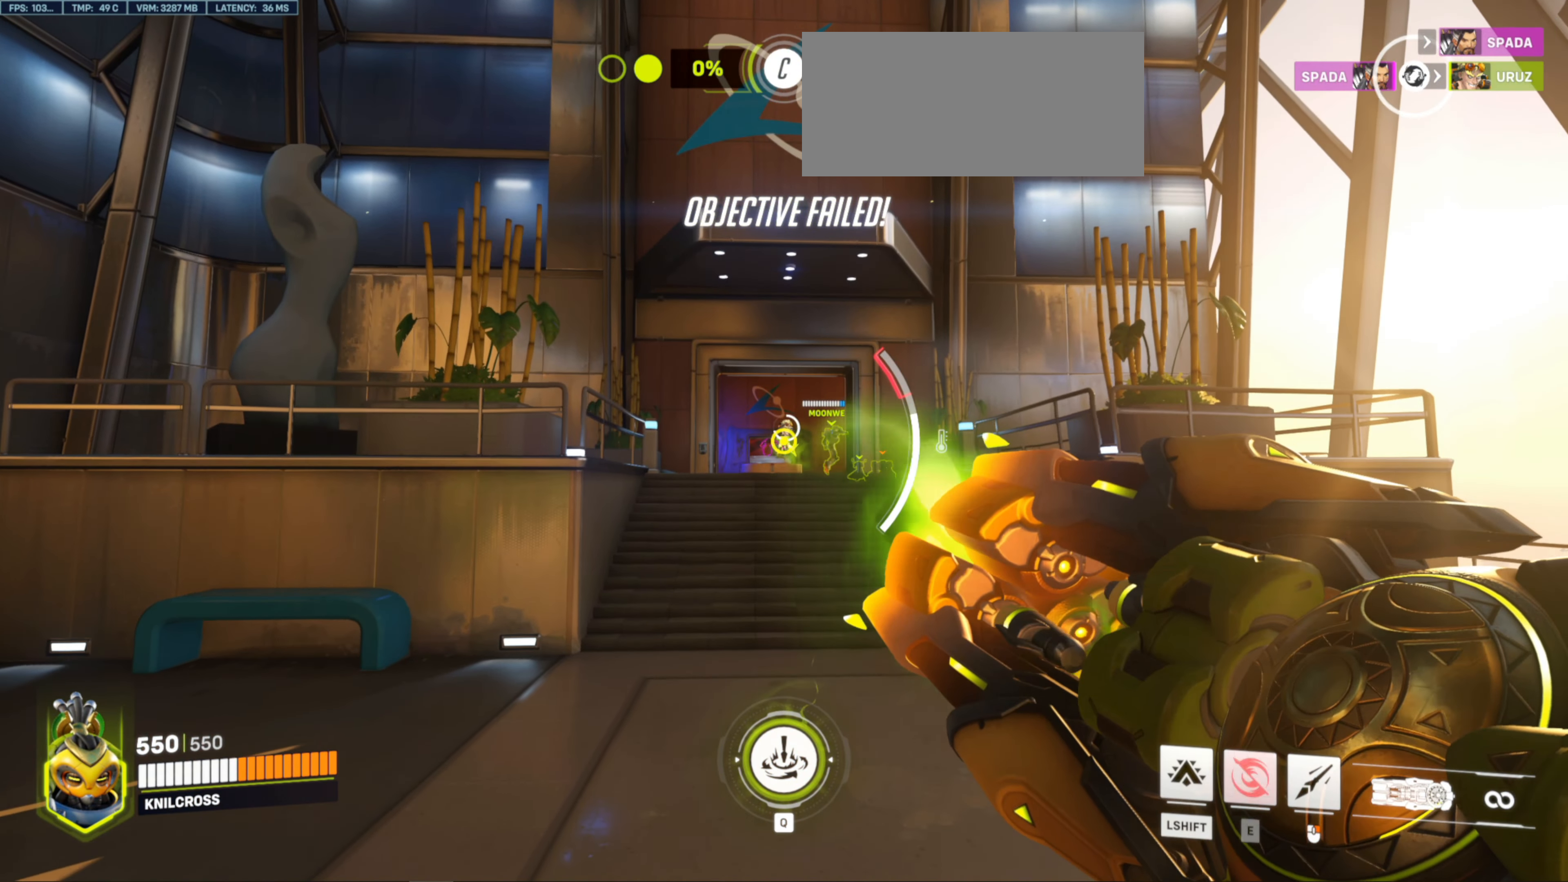
{"keys": ["w"], "mouse": [], "events": [[50, "mouse_left", "up"], [134, "mouse_right", "up"]]}
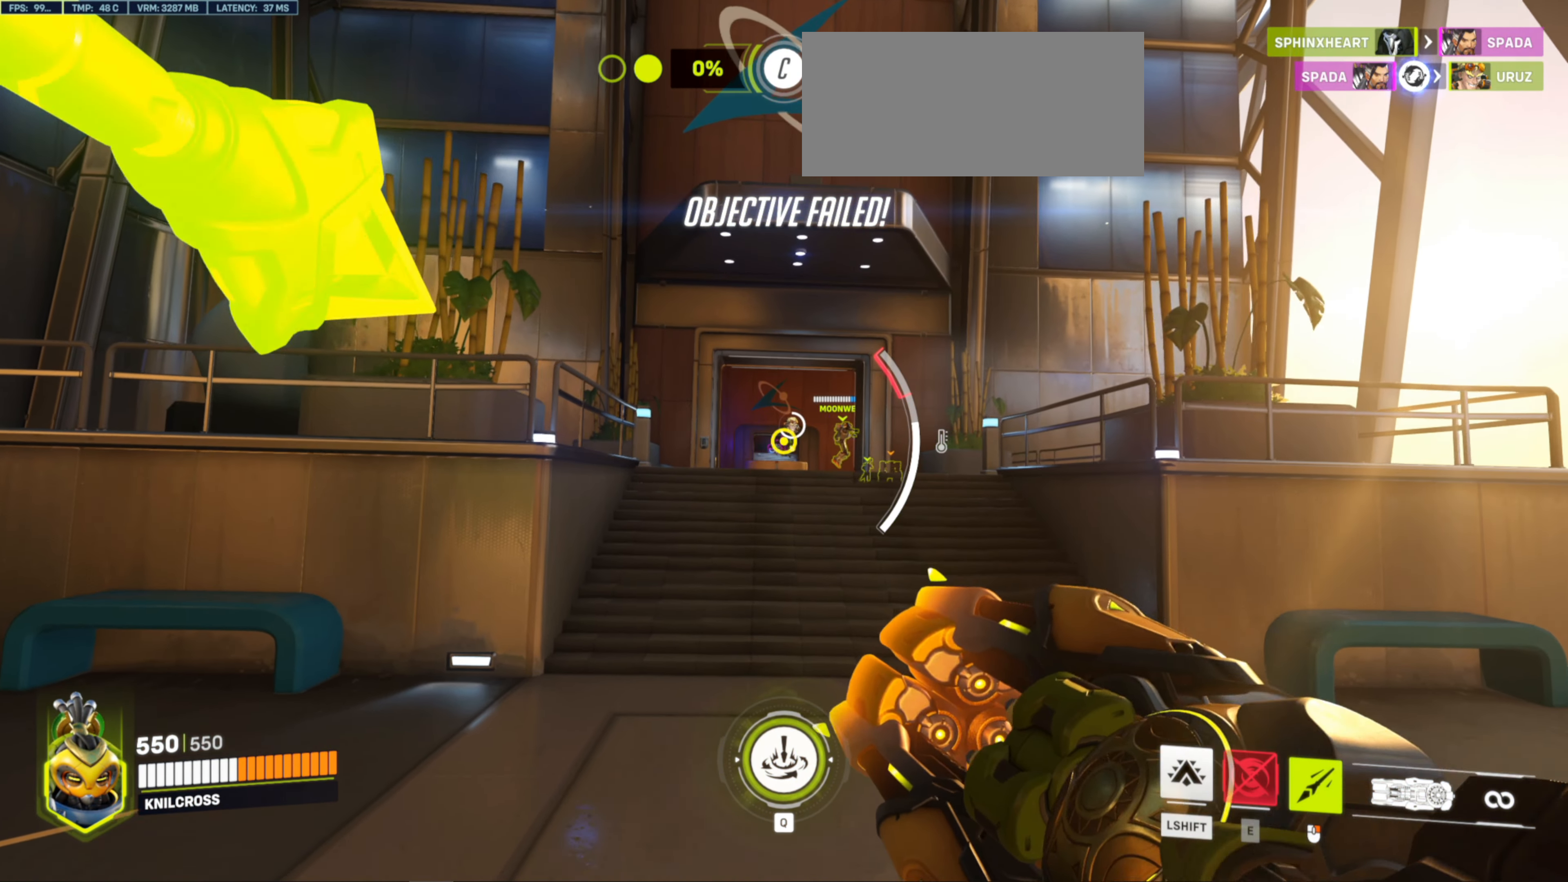
{"keys": ["w"], "mouse": [], "events": []}
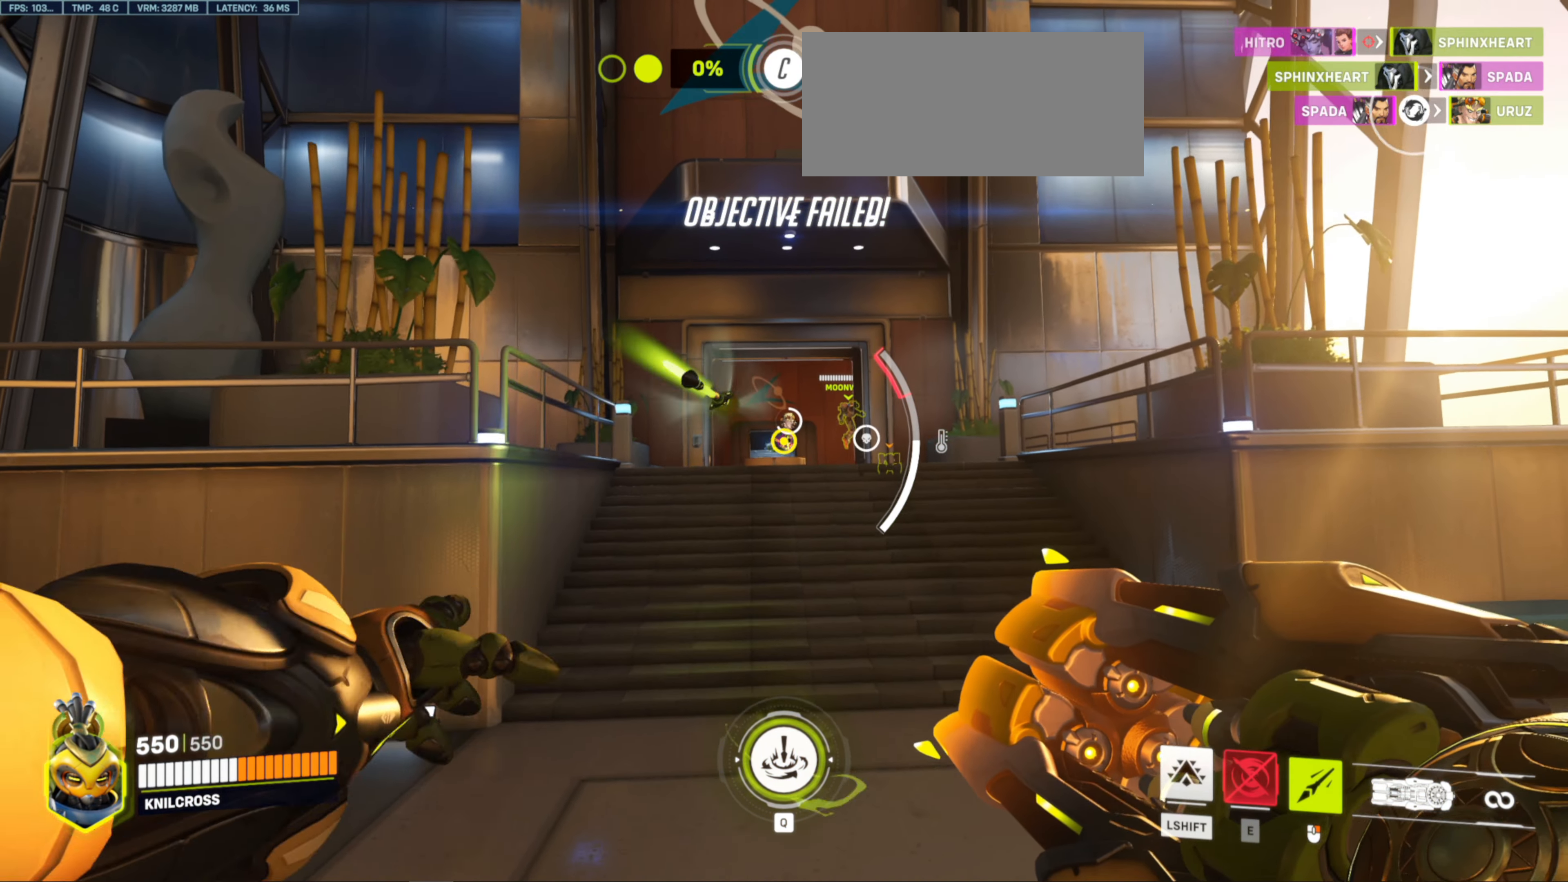
{"keys": ["w"], "mouse": [], "events": []}
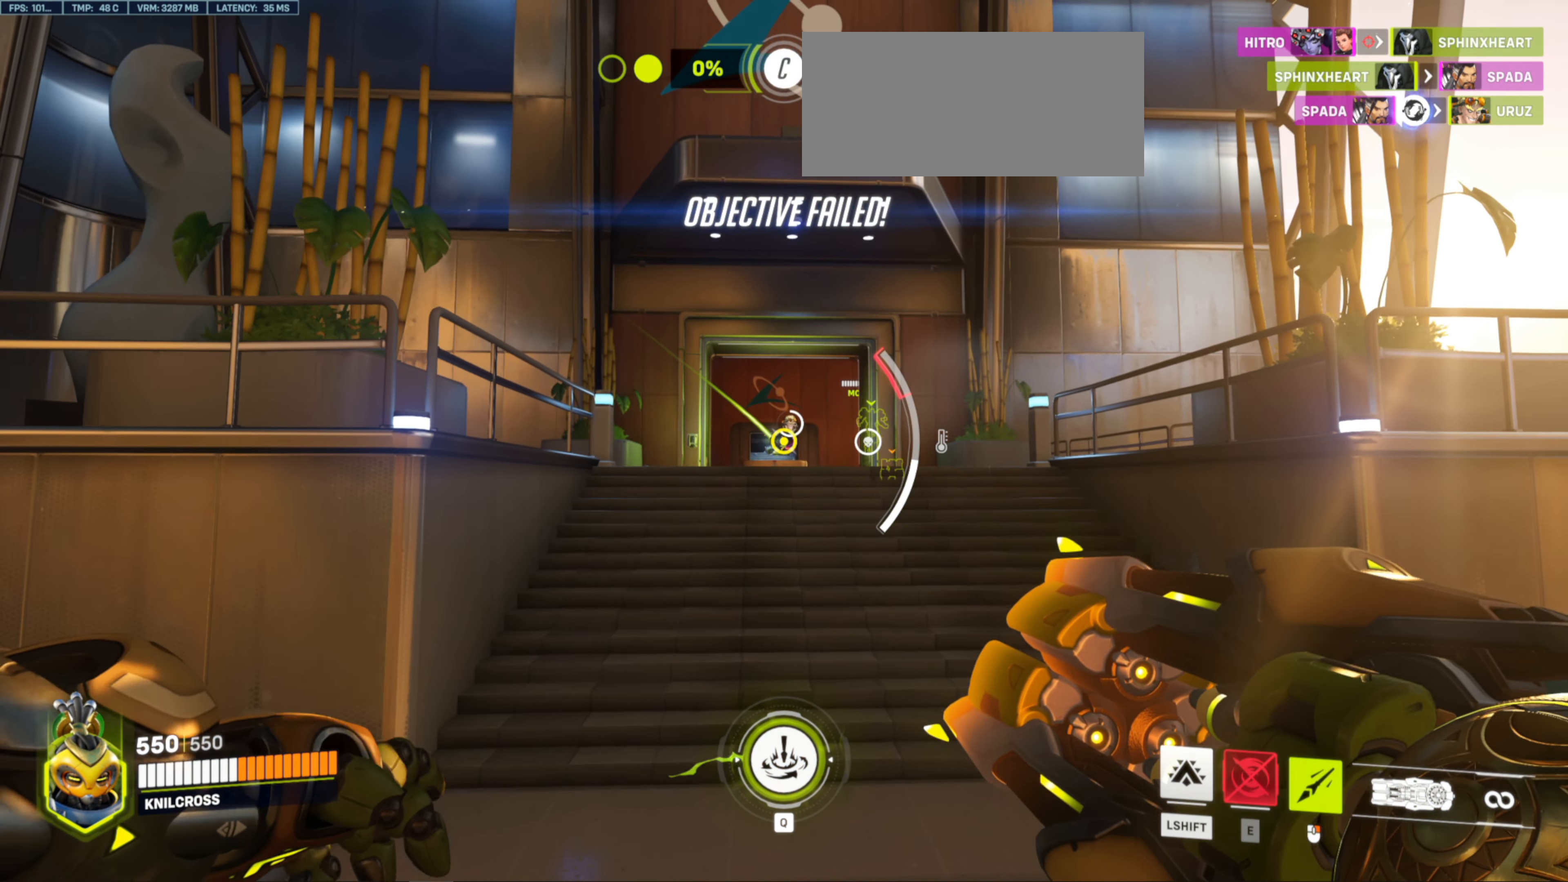
{"keys": ["w"], "mouse": [], "events": []}
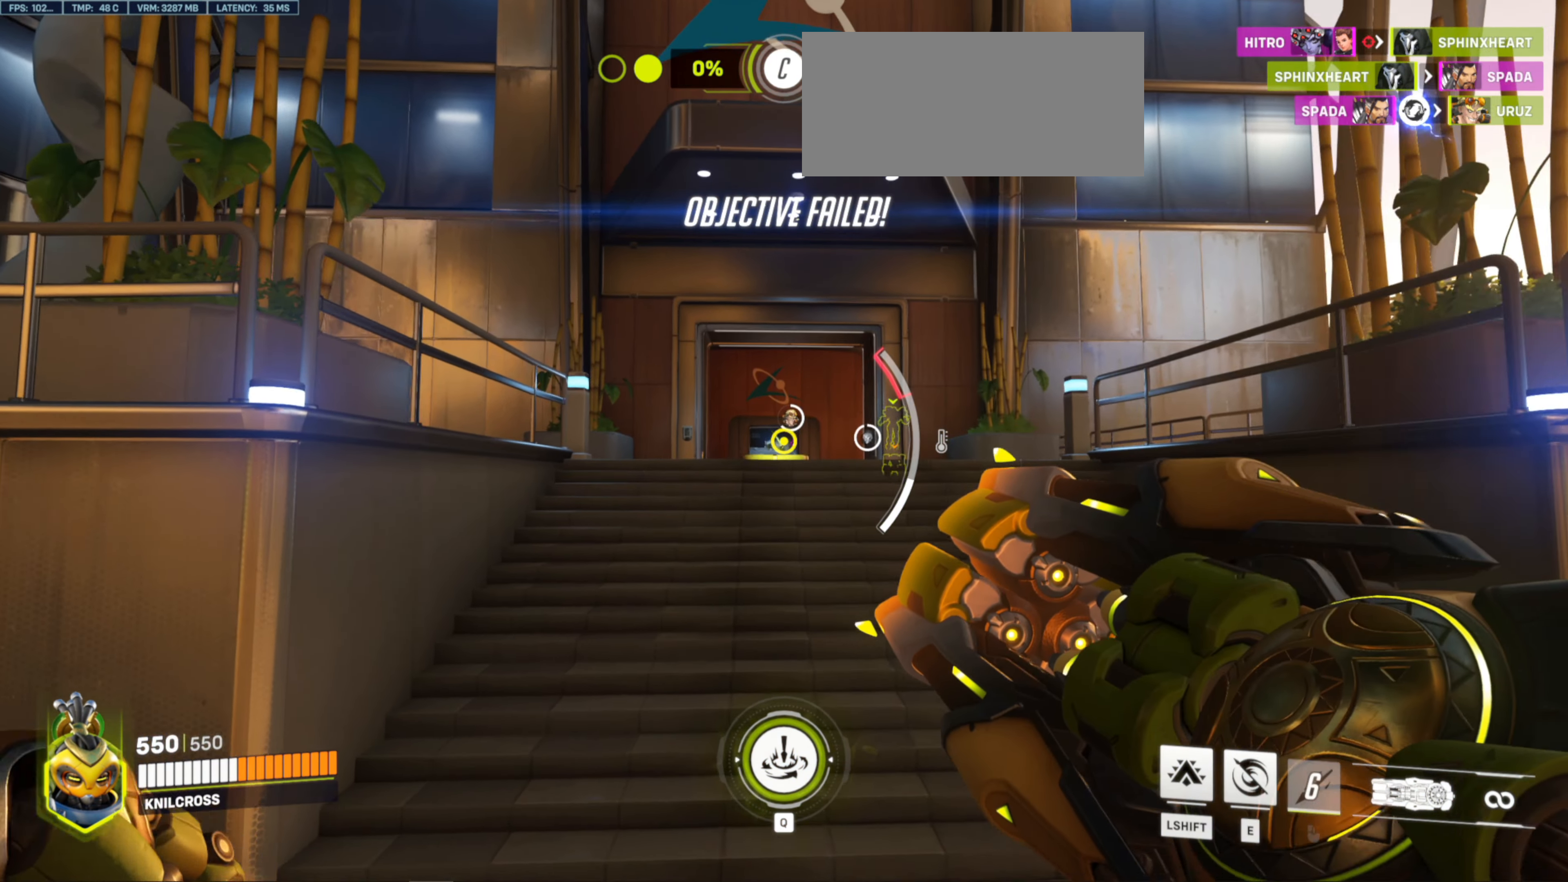
{"keys": ["w"], "mouse": [], "events": []}
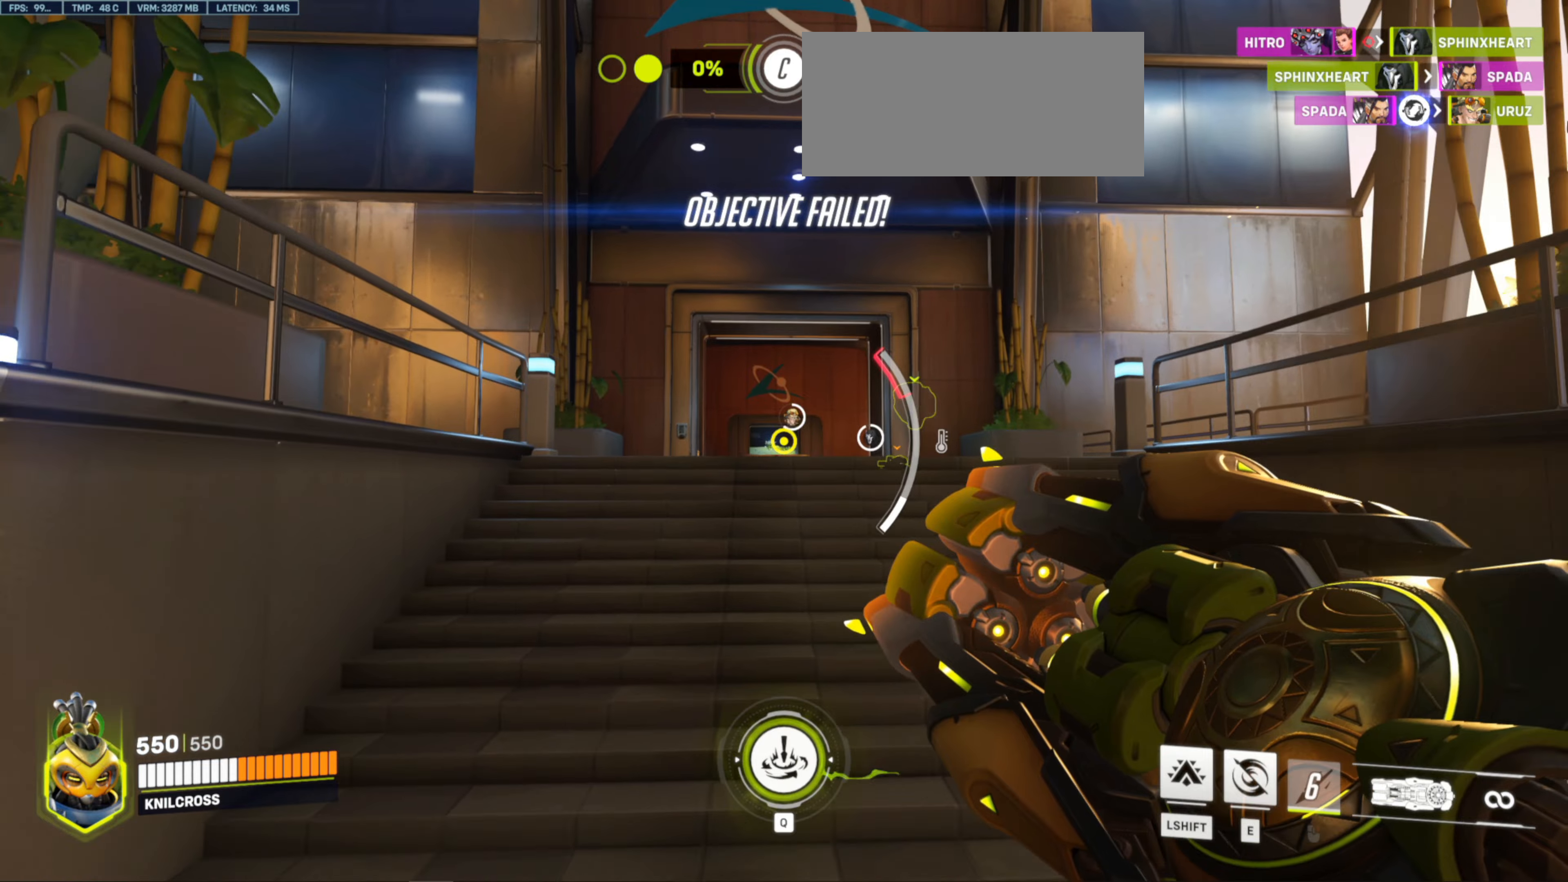
{"keys": ["w"], "mouse": ["left"], "events": [[133, "mouse_left", "down"]]}
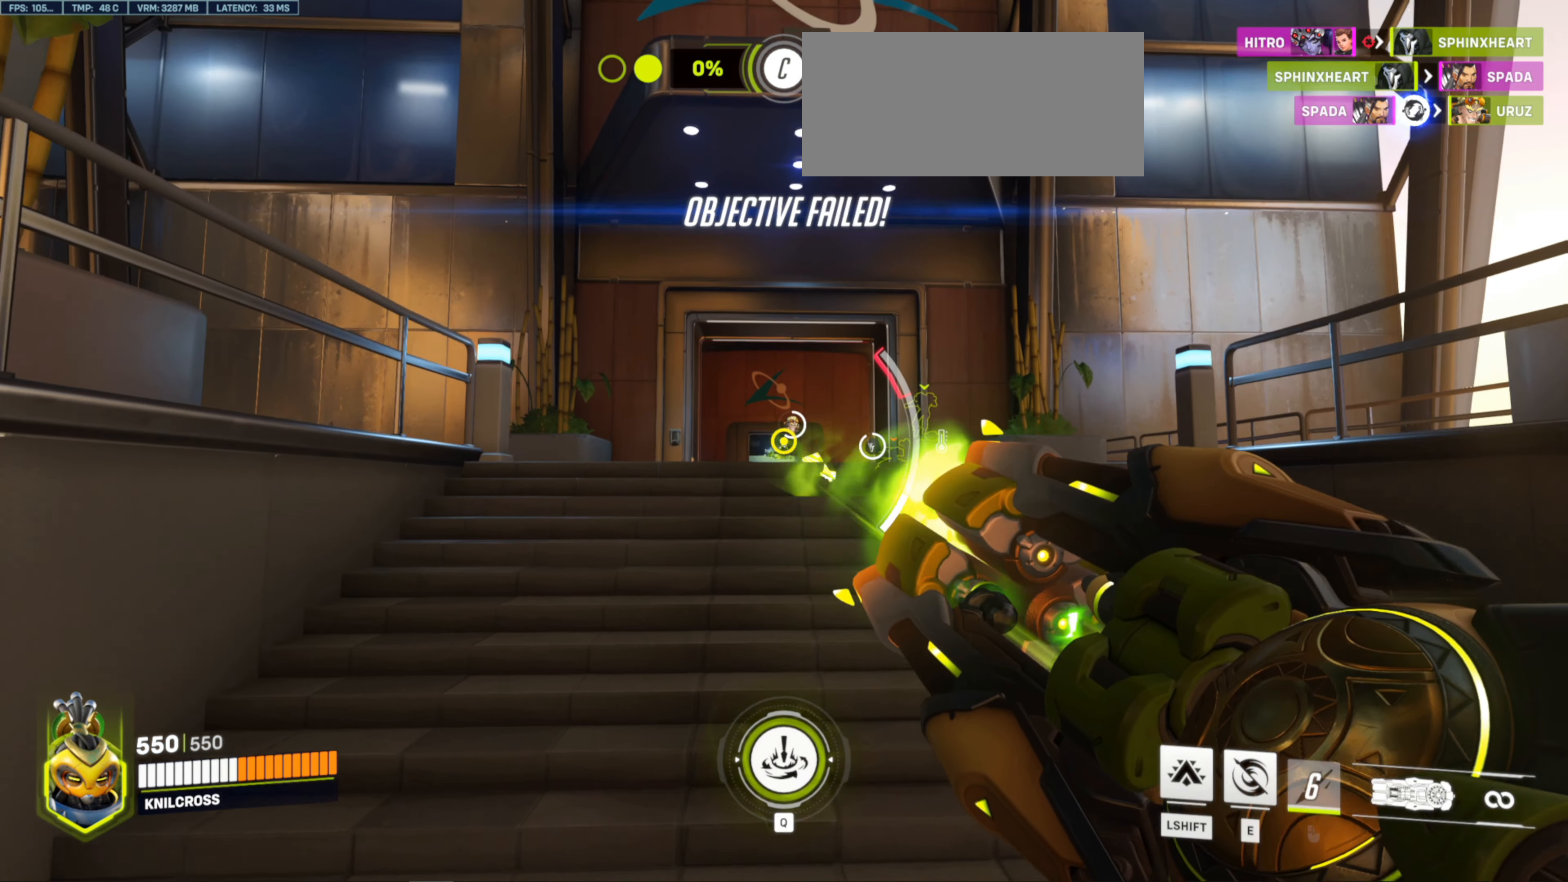
{"keys": ["w"], "mouse": ["left"], "events": []}
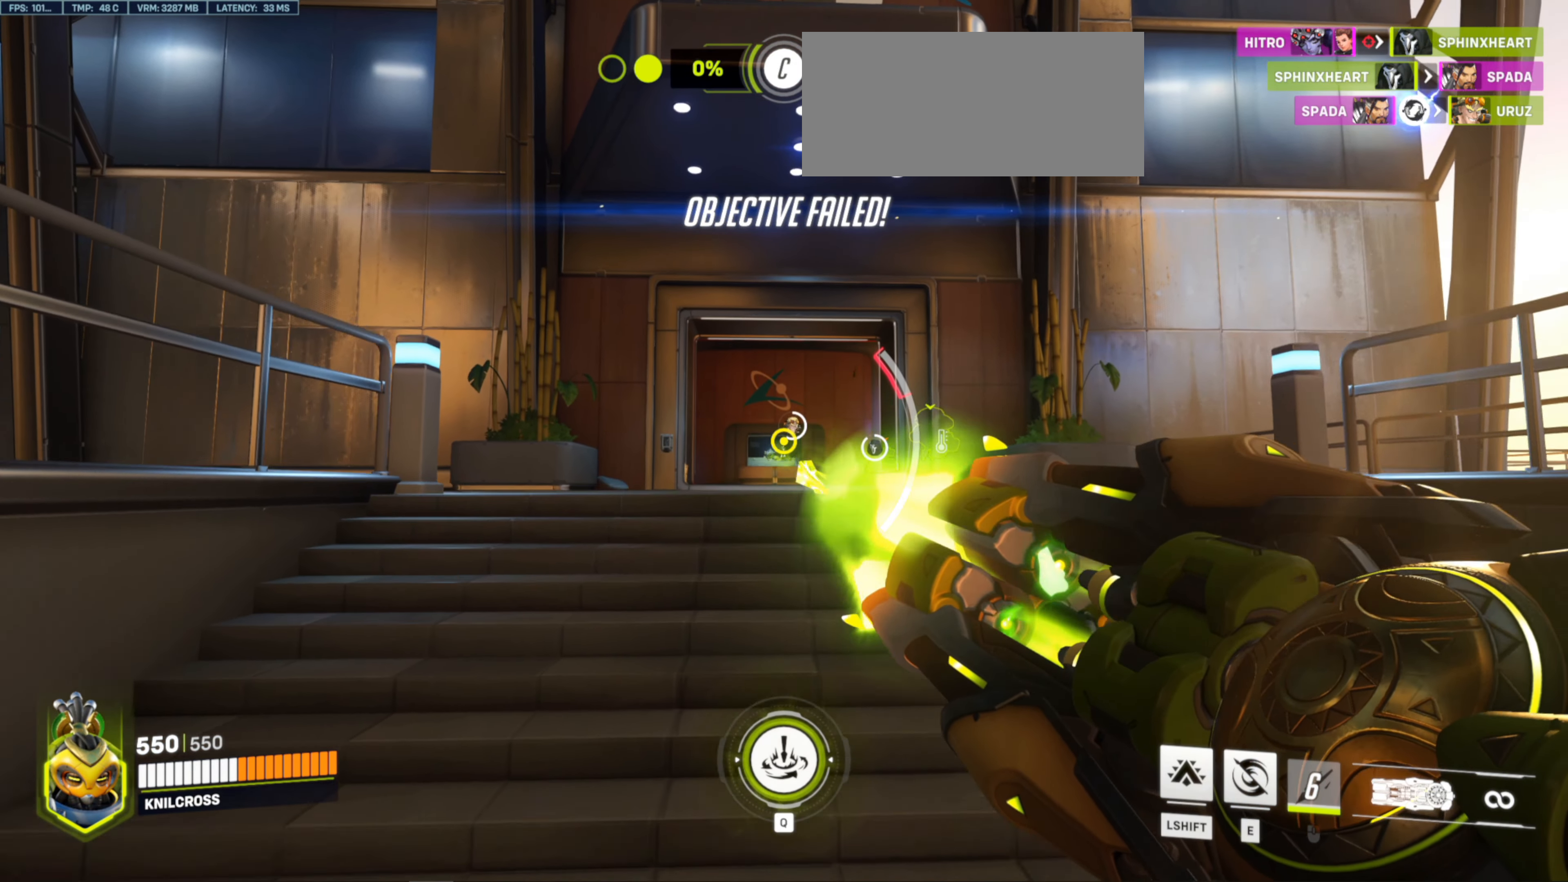
{"keys": [], "mouse": [], "events": [[183, "w", "up"], [283, "mouse_left", "up"]]}